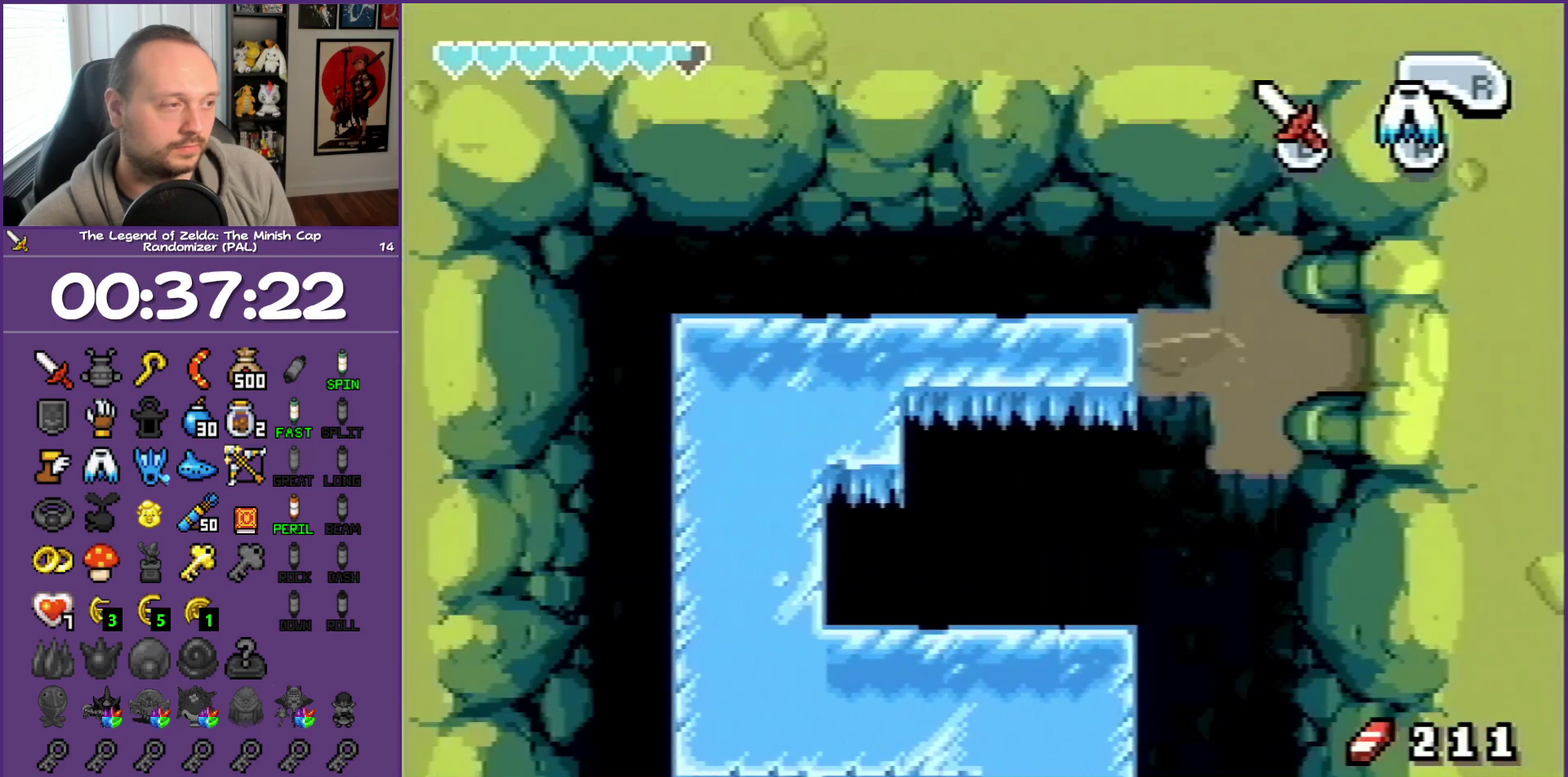
Gameplay with a controller (Nintendo layout); each line is a JSON object with the inputs held at the frame after it. "events" lists button and stick changes between this image and that frame as [ms after this image, input, new state], when the widget could be followed in between. Not read: L3 R3.
{"buttons": ["DPAD_LEFT"], "events": []}
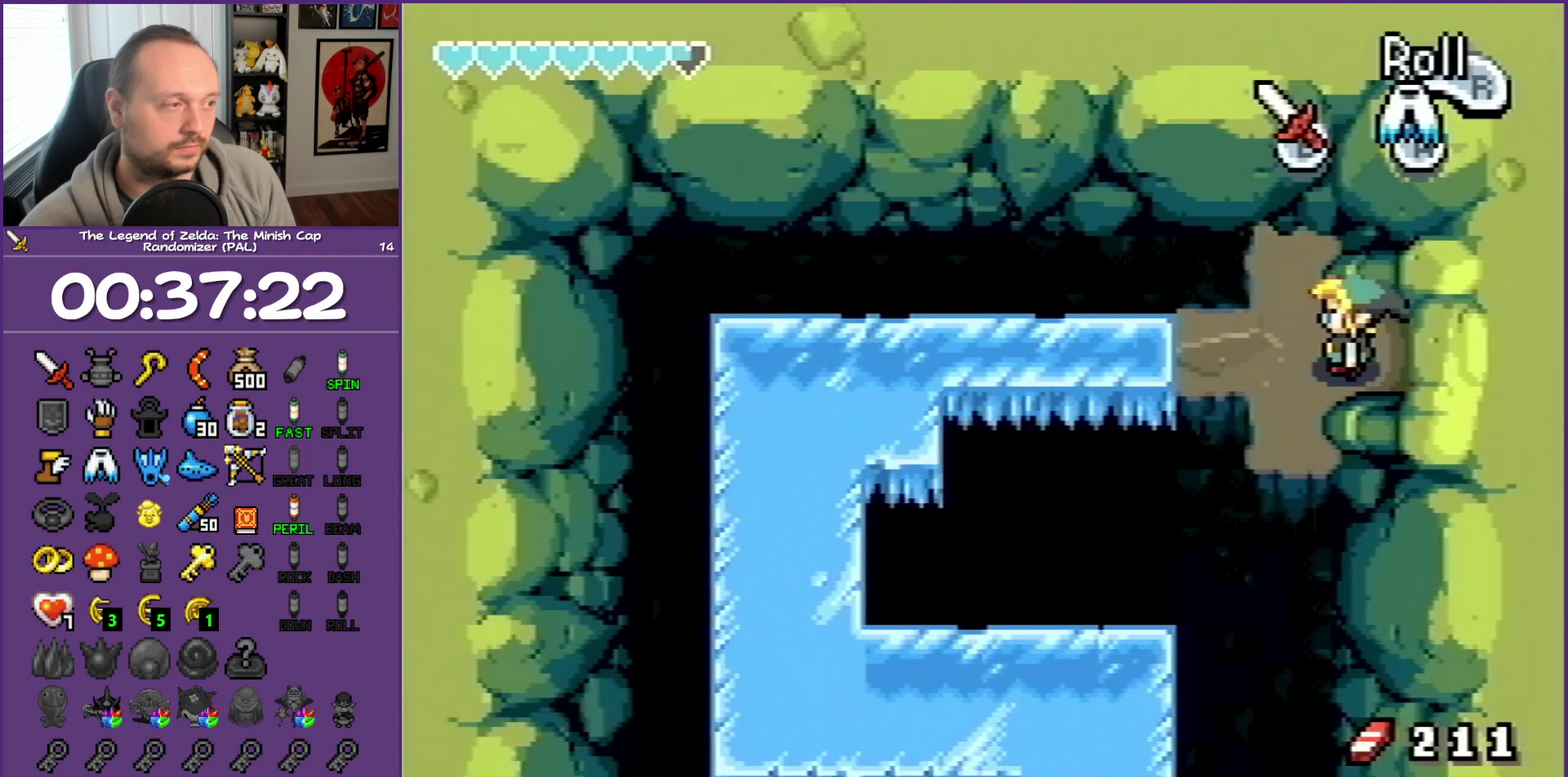
{"buttons": ["DPAD_DOWN"], "events": [[83, "DPAD_DOWN", "down"], [150, "DPAD_LEFT", "up"], [333, "A", "down"], [500, "A", "up"]]}
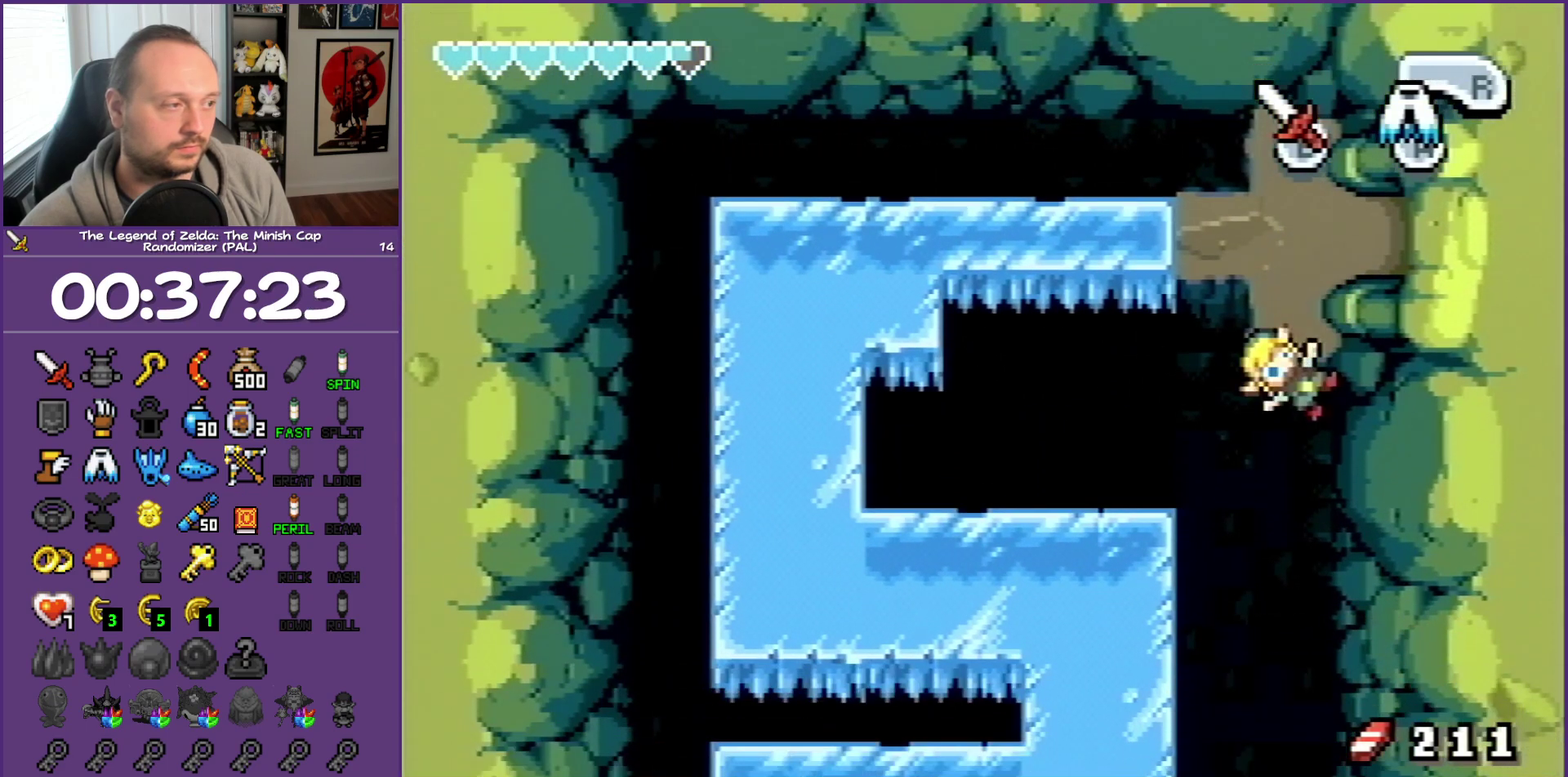
{"buttons": [], "events": [[333, "DPAD_DOWN", "up"]]}
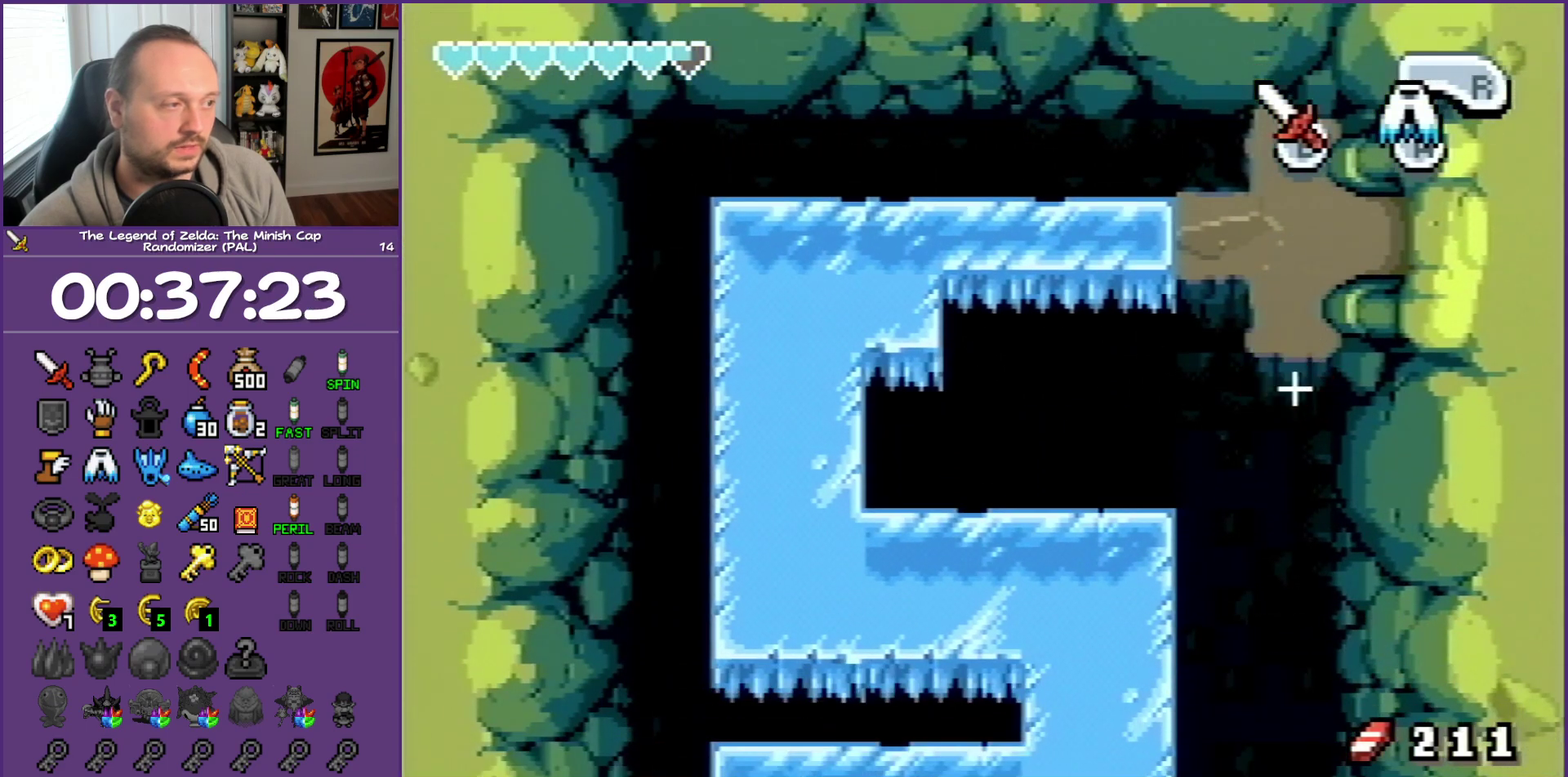
{"buttons": [], "events": []}
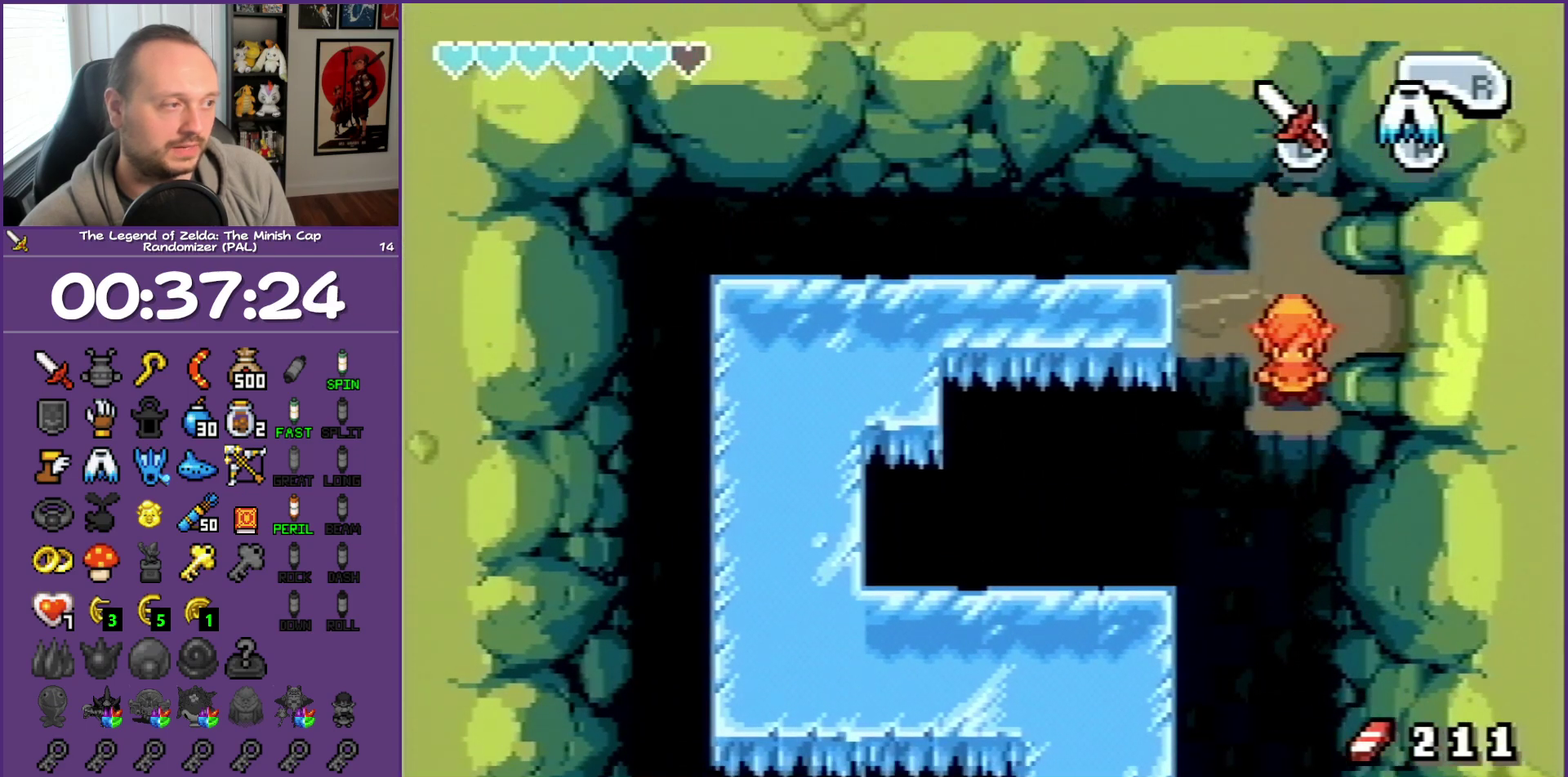
{"buttons": ["DPAD_DOWN"], "events": [[167, "DPAD_DOWN", "down"], [250, "A", "down"], [433, "A", "up"]]}
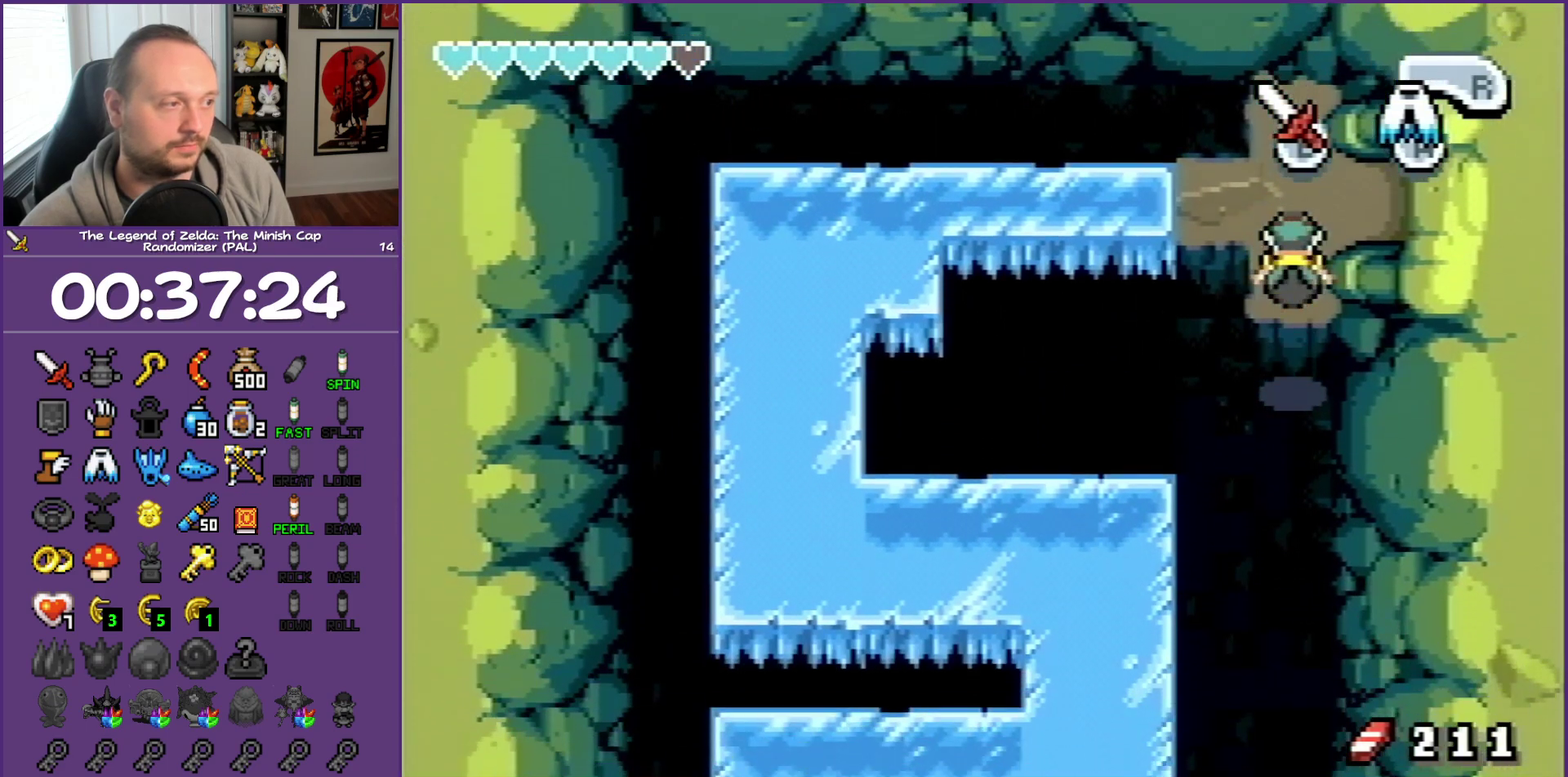
{"buttons": ["A", "DPAD_DOWN"], "events": [[283, "A", "down"]]}
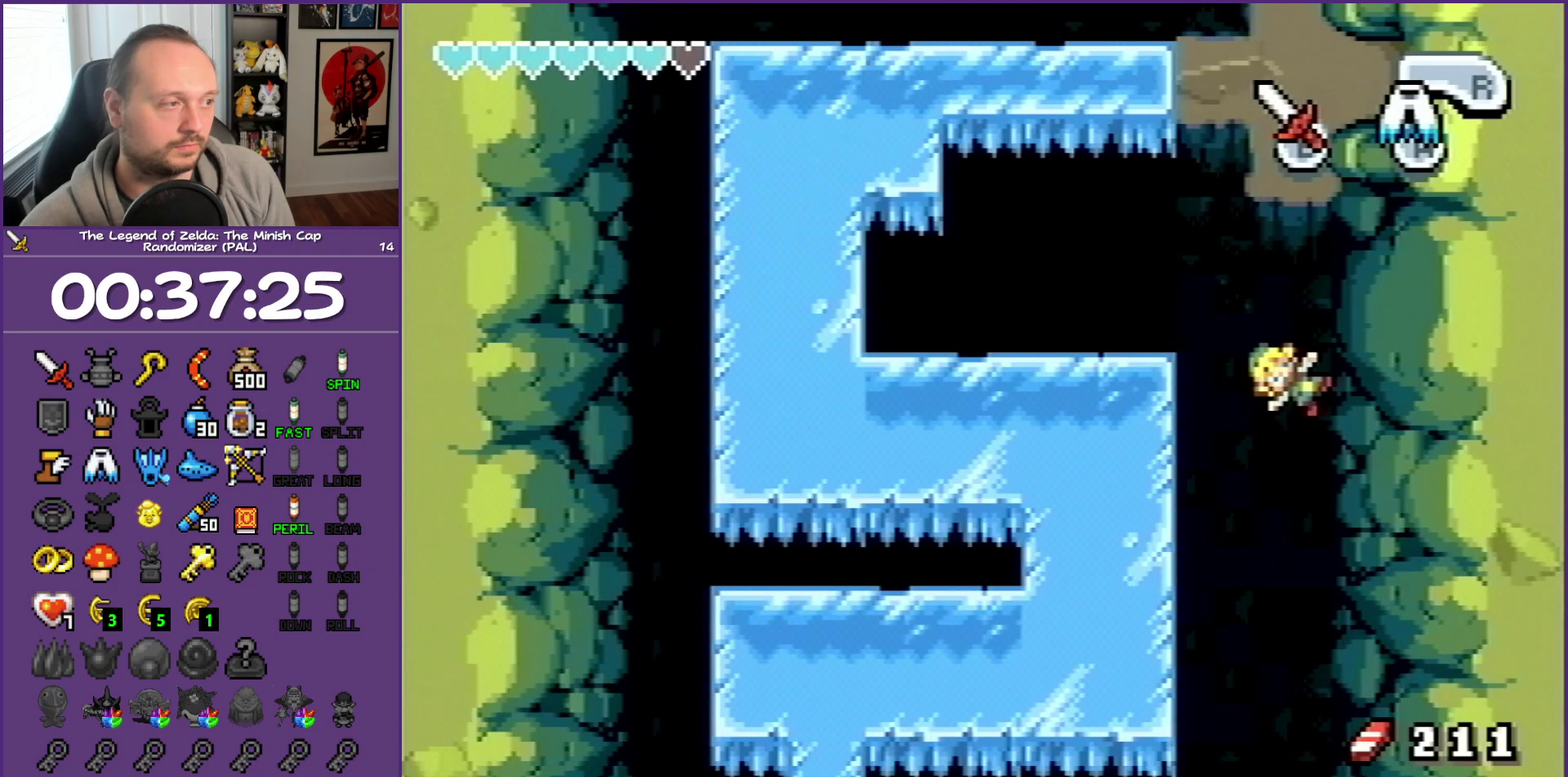
{"buttons": [], "events": [[117, "A", "up"], [117, "DPAD_DOWN", "up"]]}
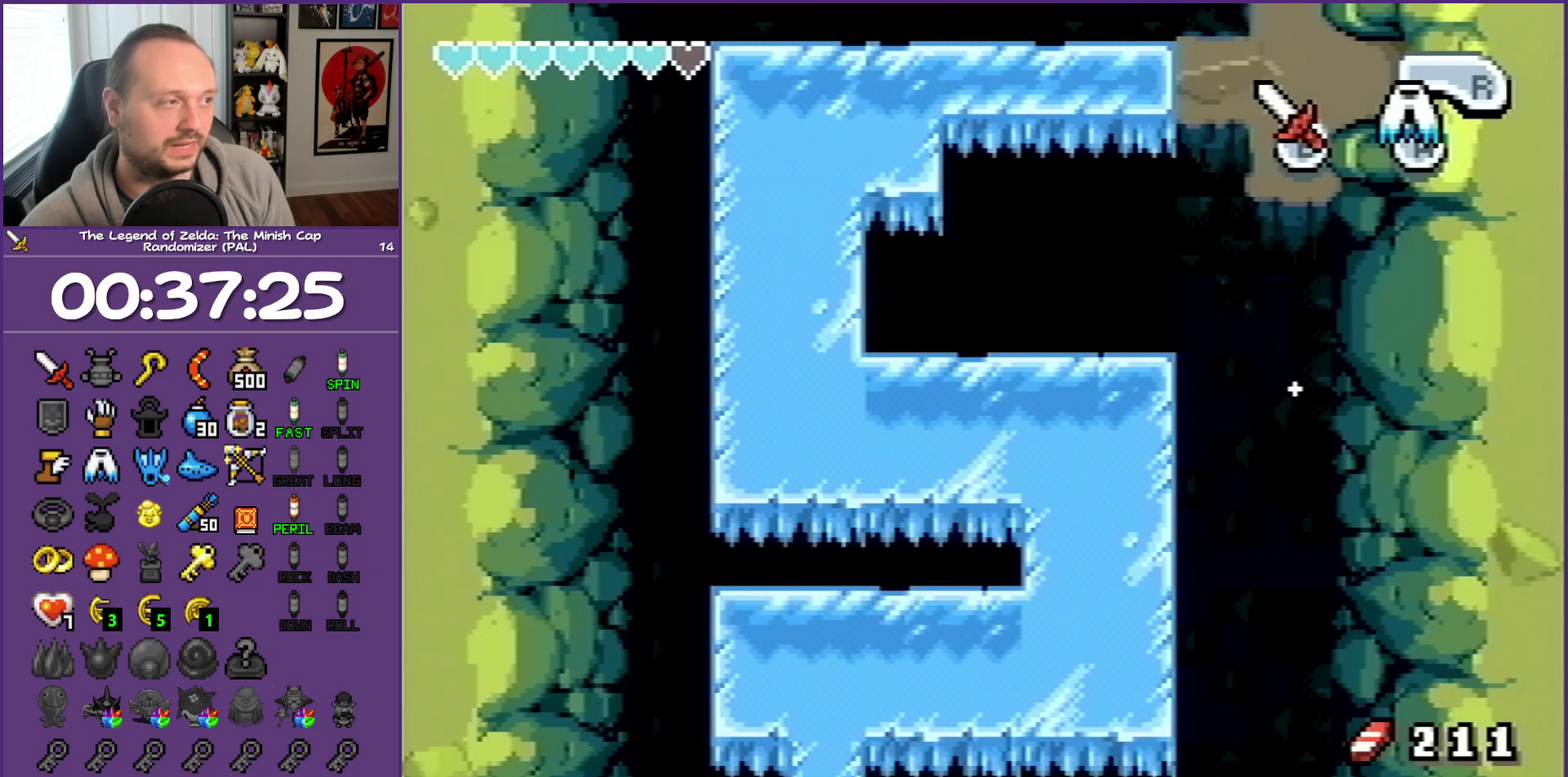
{"buttons": ["DPAD_DOWN"], "events": [[483, "DPAD_DOWN", "down"]]}
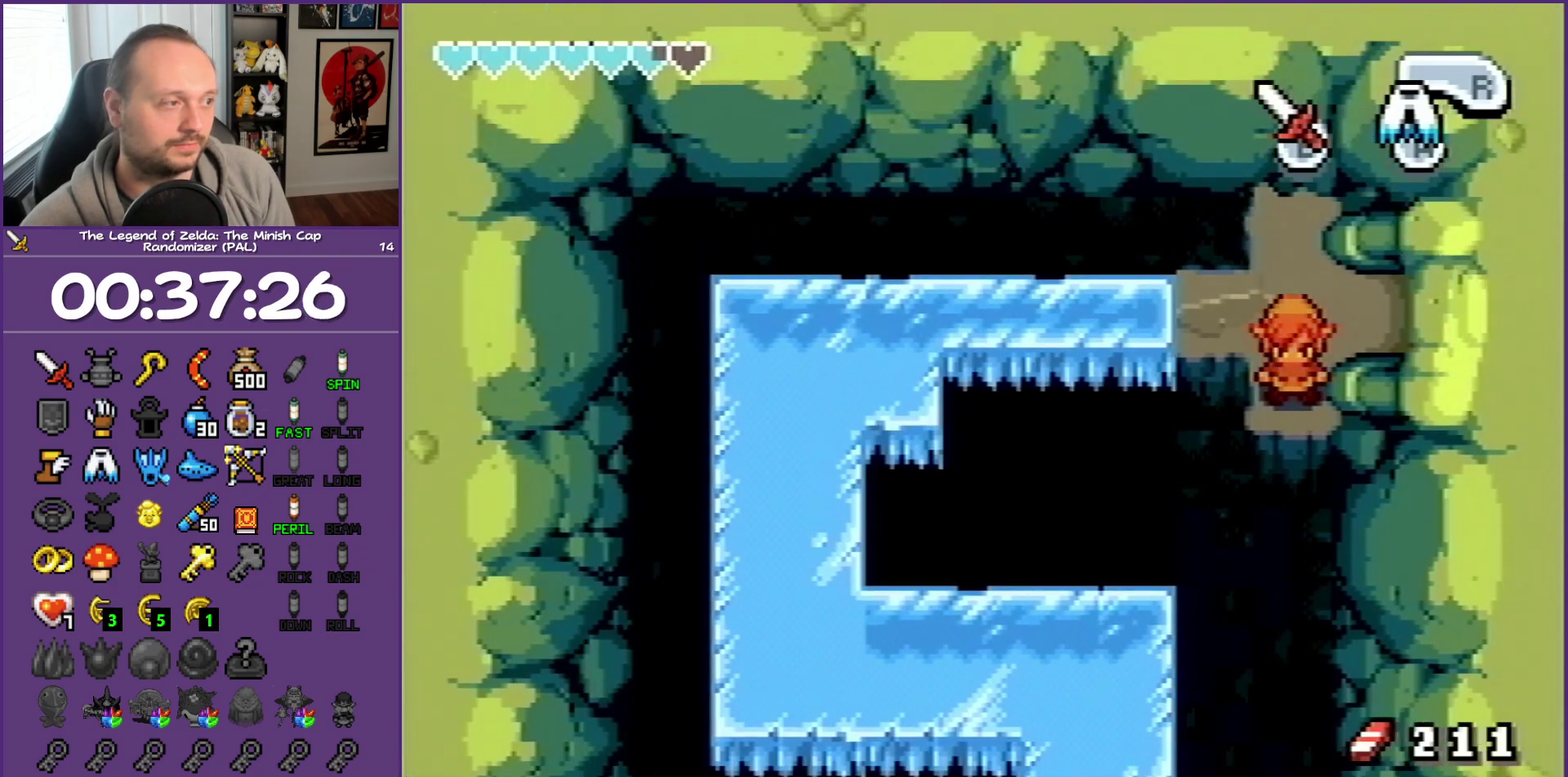
{"buttons": ["DPAD_DOWN"], "events": [[133, "A", "down"], [233, "A", "up"]]}
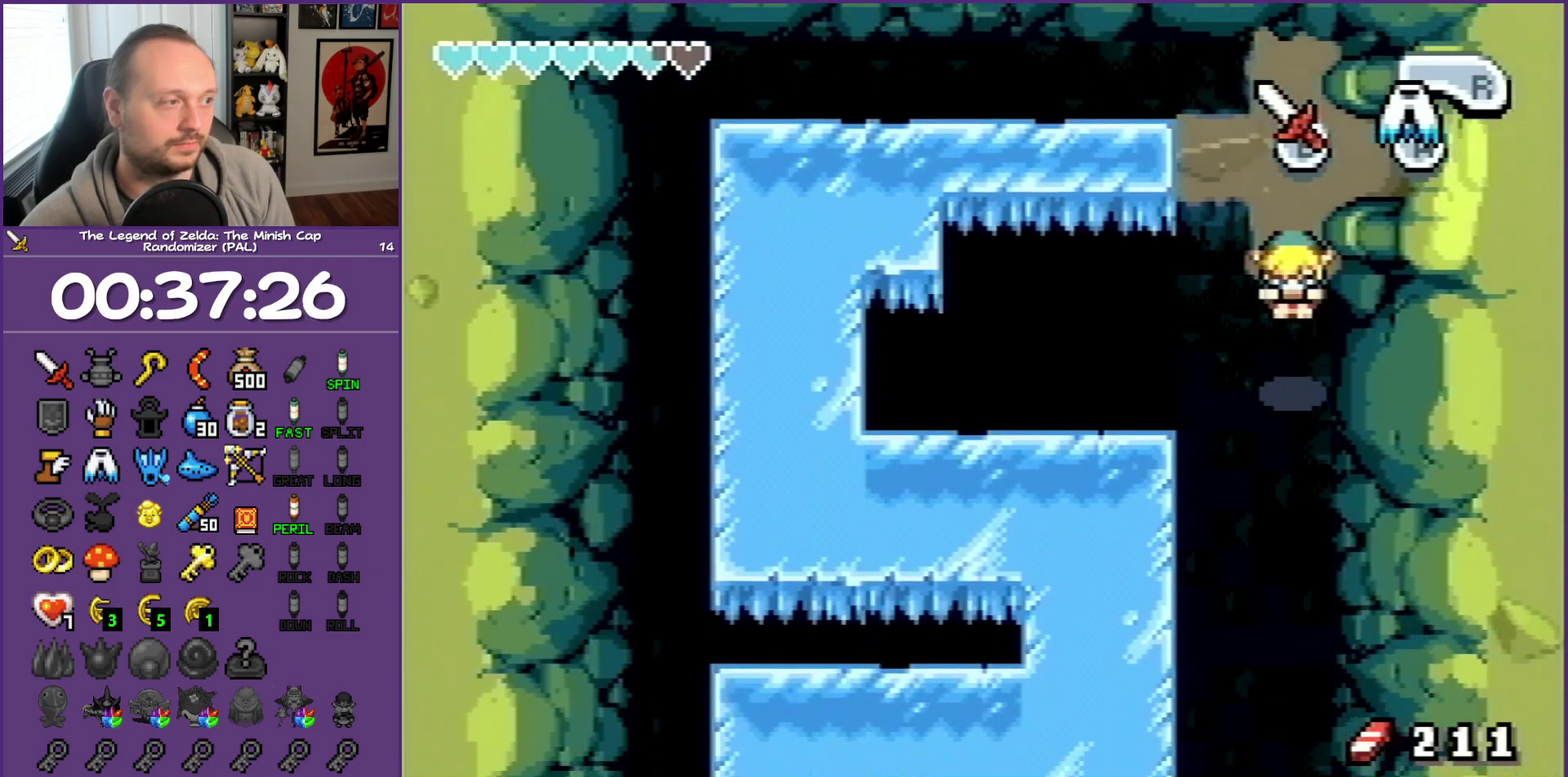
{"buttons": ["A", "DPAD_DOWN"], "events": [[83, "A", "down"]]}
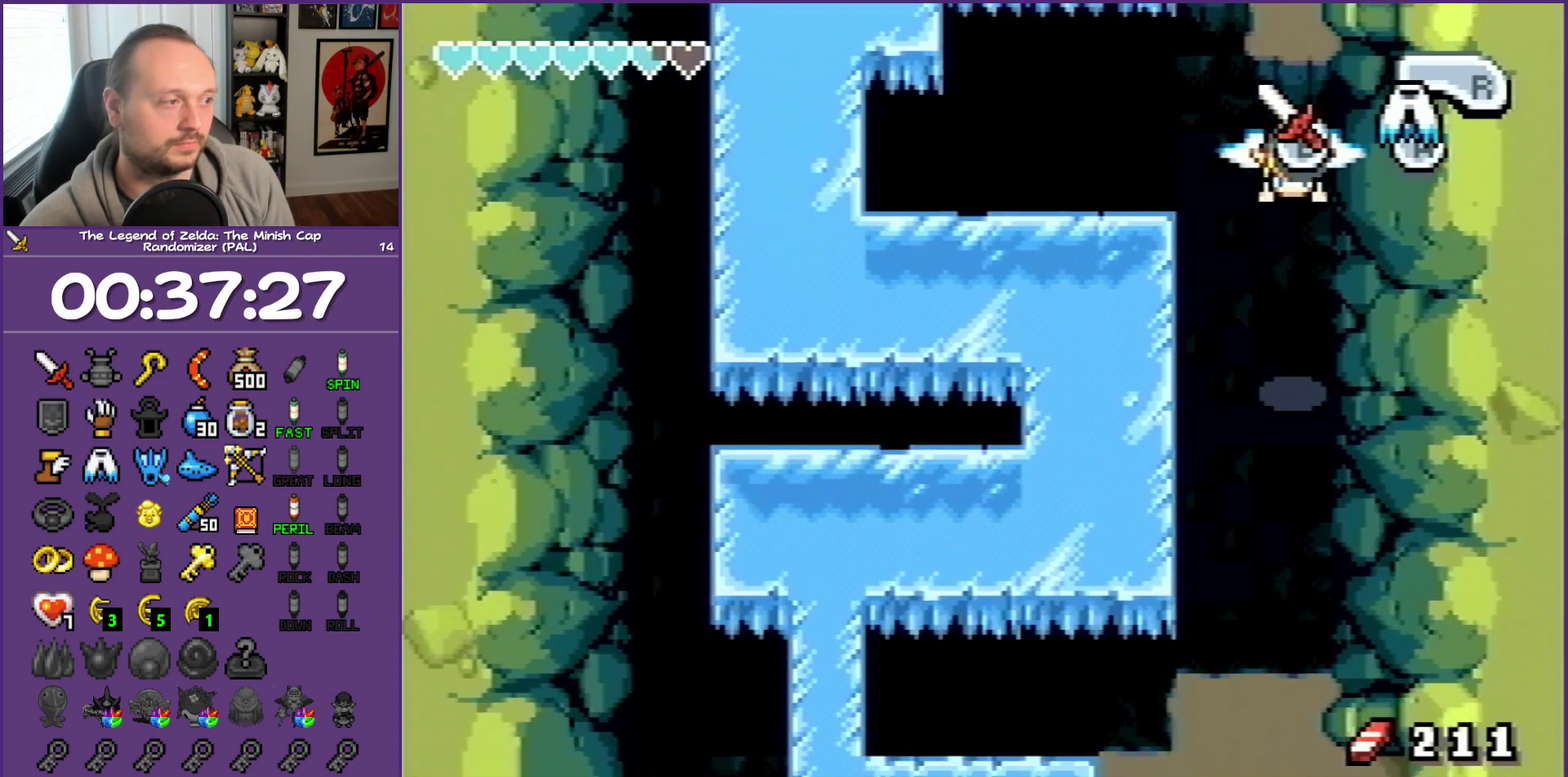
{"buttons": ["A", "DPAD_DOWN"], "events": []}
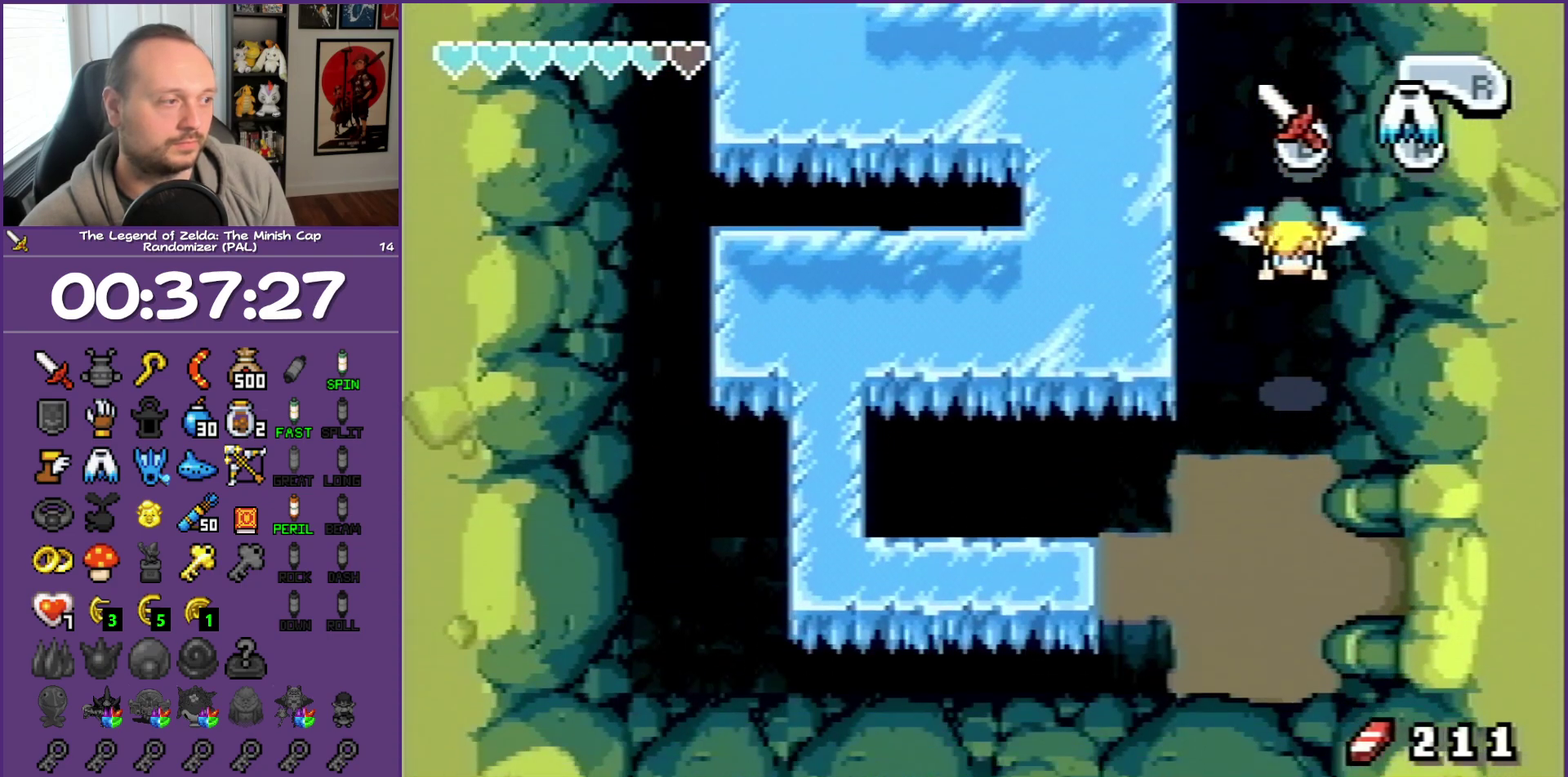
{"buttons": ["DPAD_DOWN"], "events": [[383, "A", "up"]]}
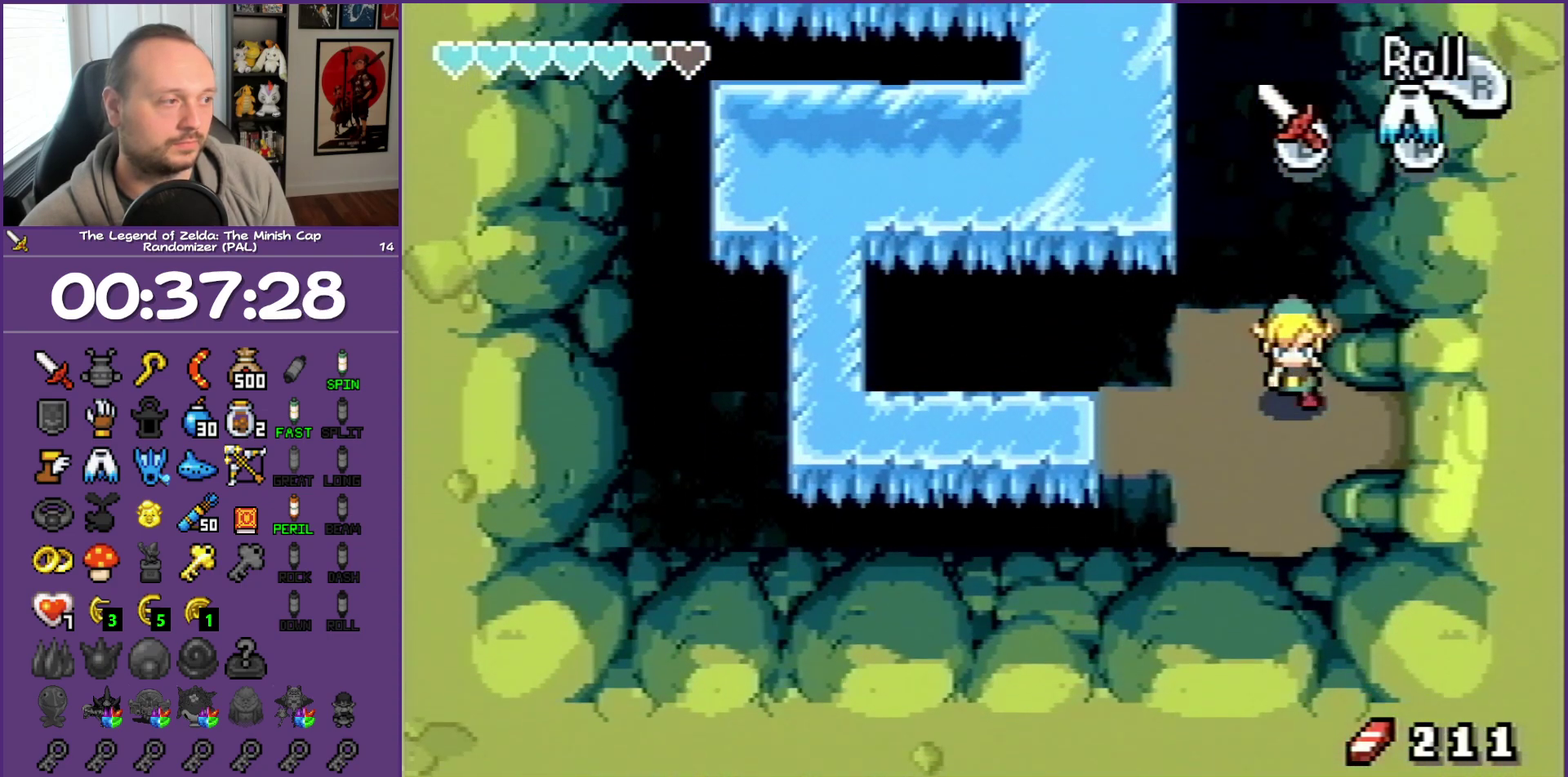
{"buttons": ["R1", "DPAD_RIGHT"], "events": [[67, "DPAD_RIGHT", "down"], [150, "DPAD_DOWN", "up"], [150, "R1", "down"]]}
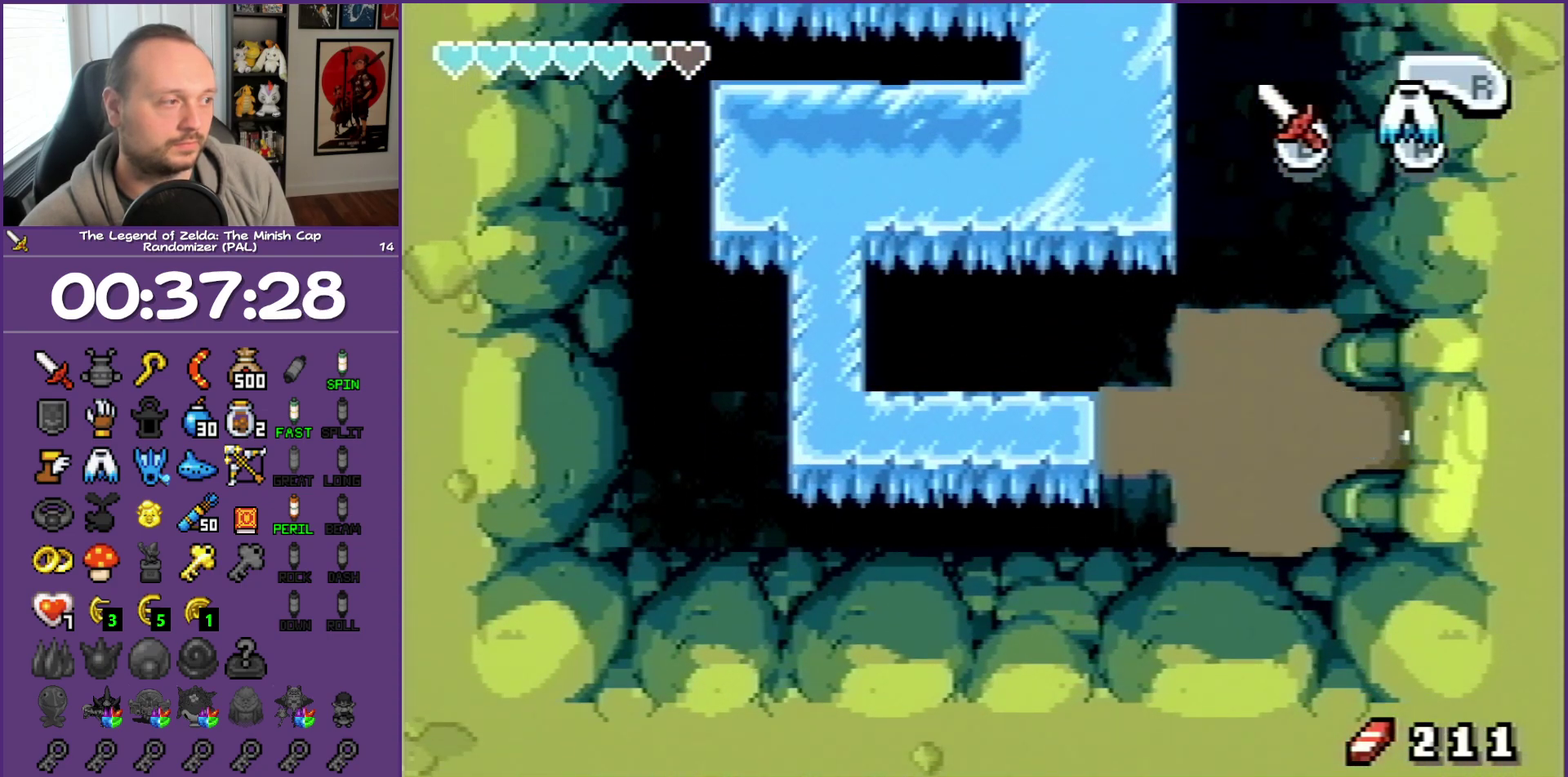
{"buttons": ["DPAD_RIGHT"], "events": [[400, "R1", "up"]]}
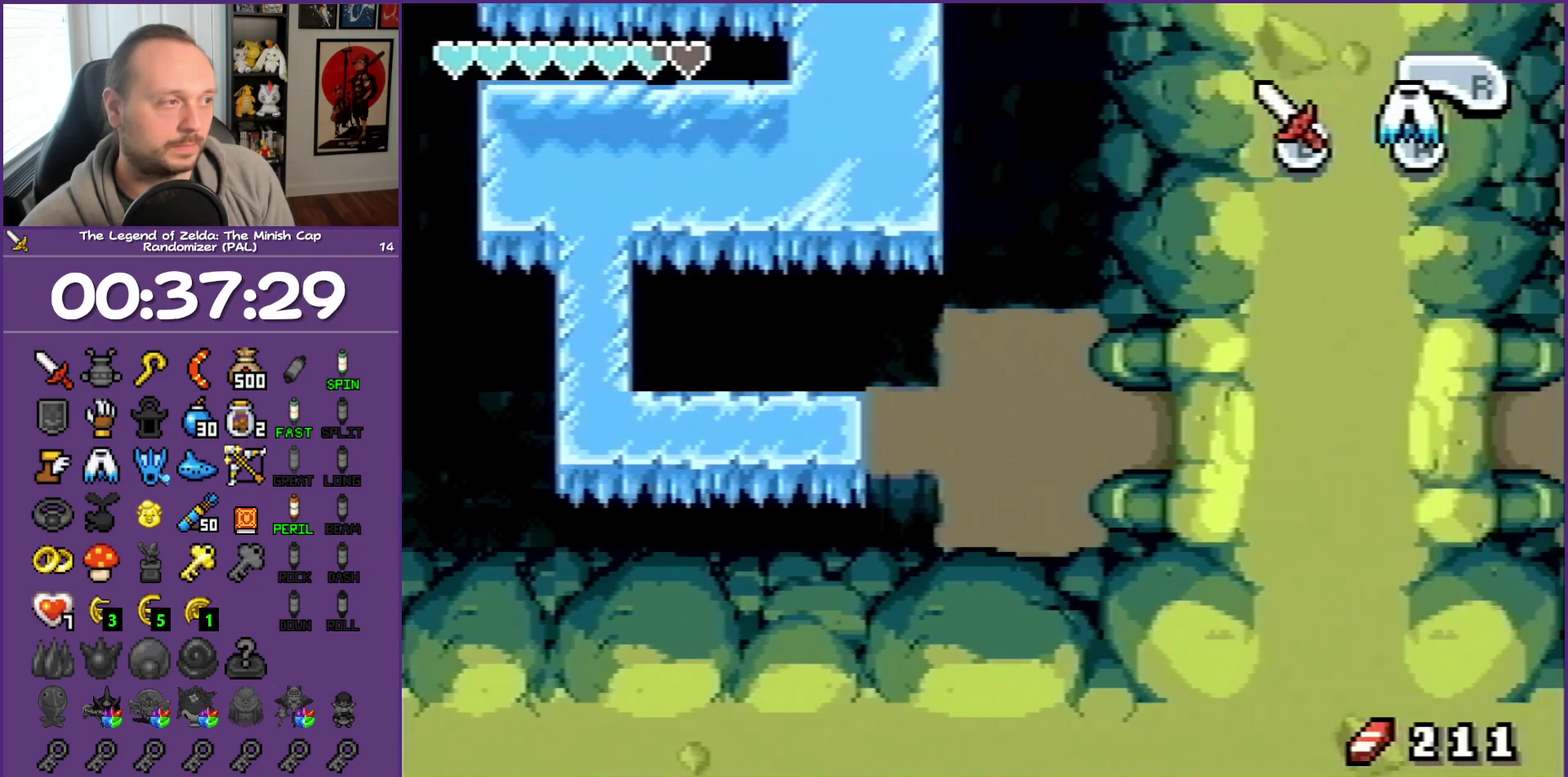
{"buttons": ["DPAD_RIGHT"], "events": []}
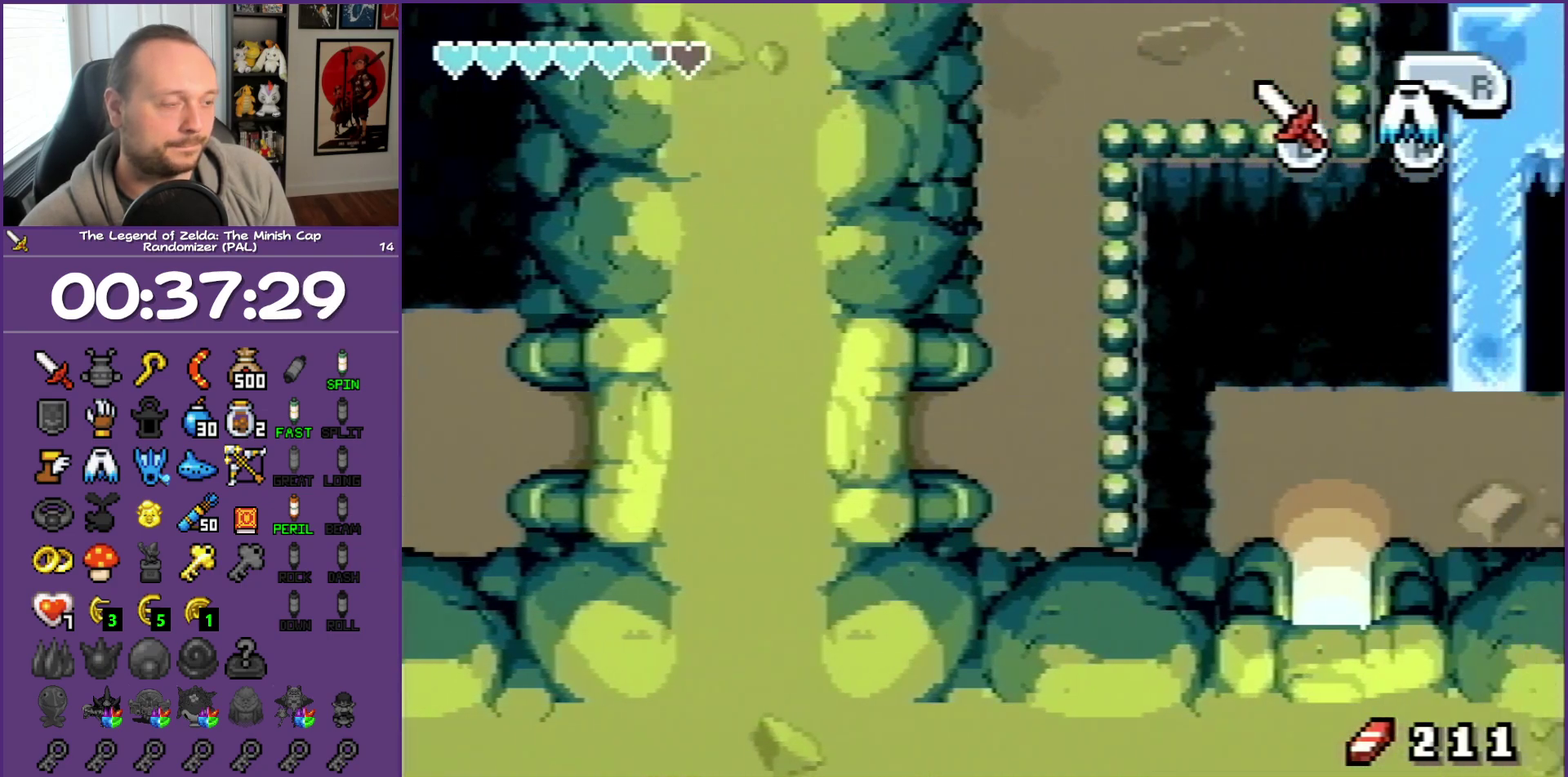
{"buttons": ["DPAD_RIGHT"], "events": []}
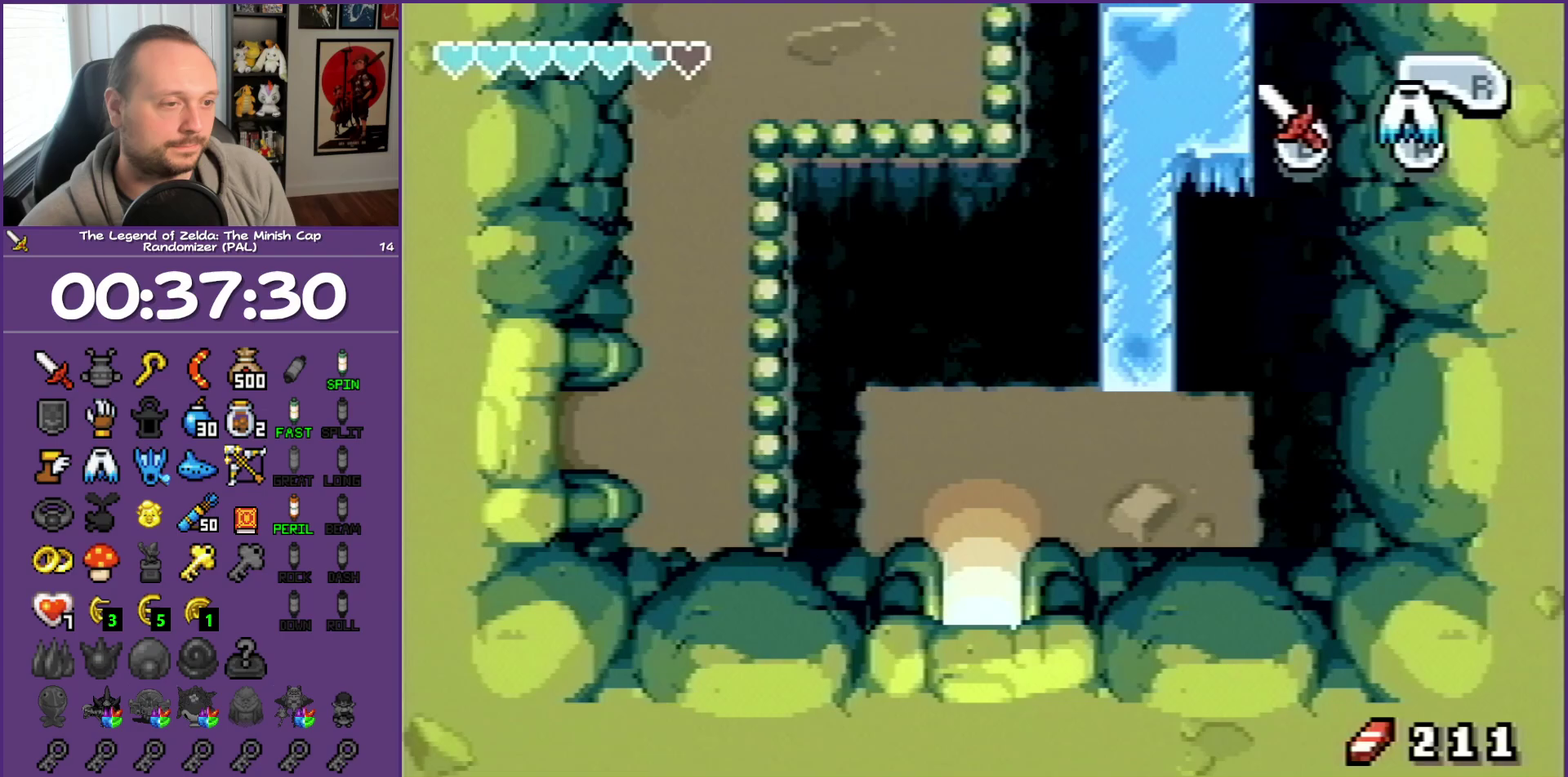
{"buttons": ["R1", "DPAD_UP"], "events": [[300, "DPAD_UP", "down"], [417, "DPAD_RIGHT", "up"], [417, "R1", "down"]]}
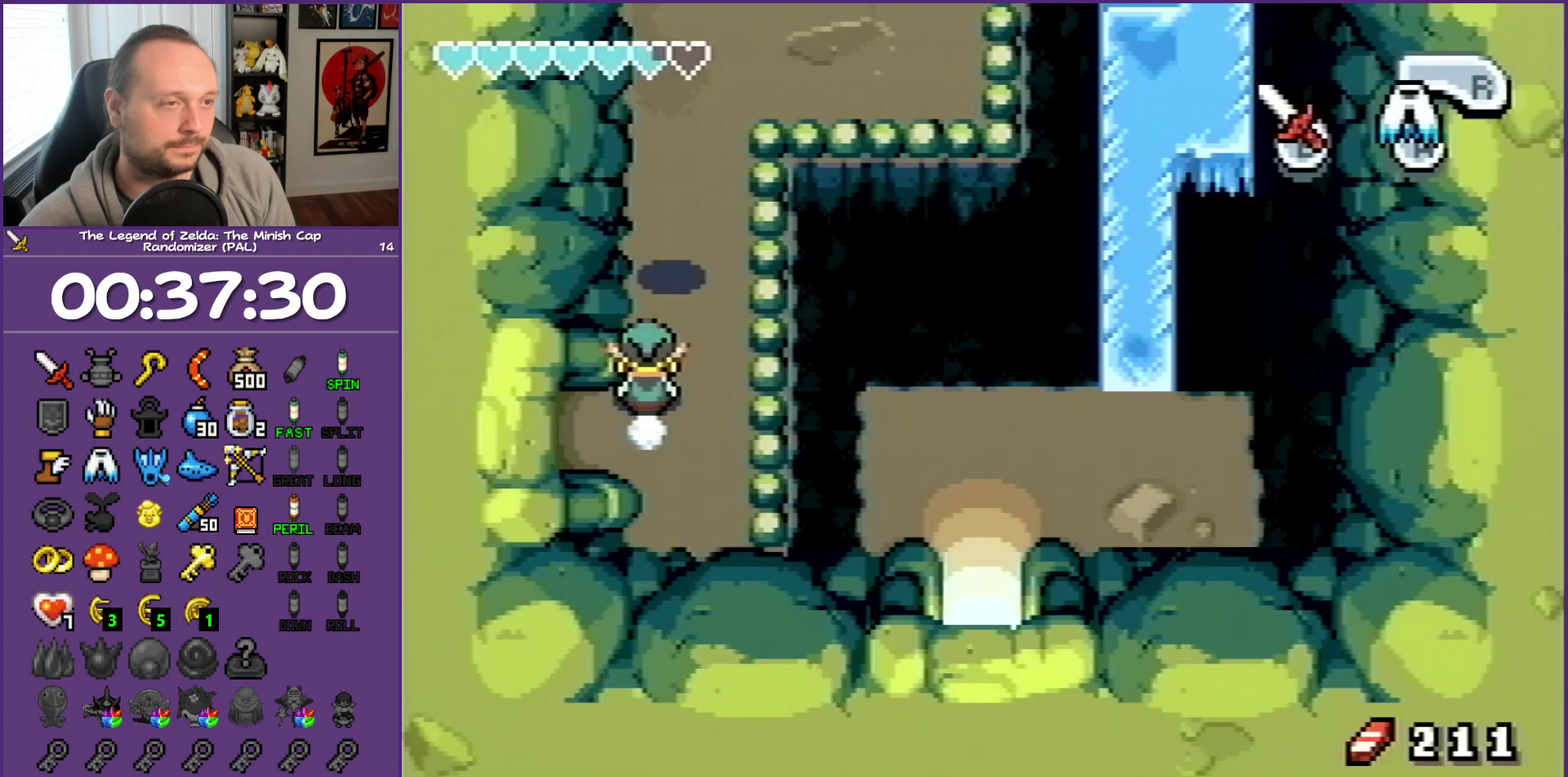
{"buttons": ["R1", "DPAD_UP"], "events": []}
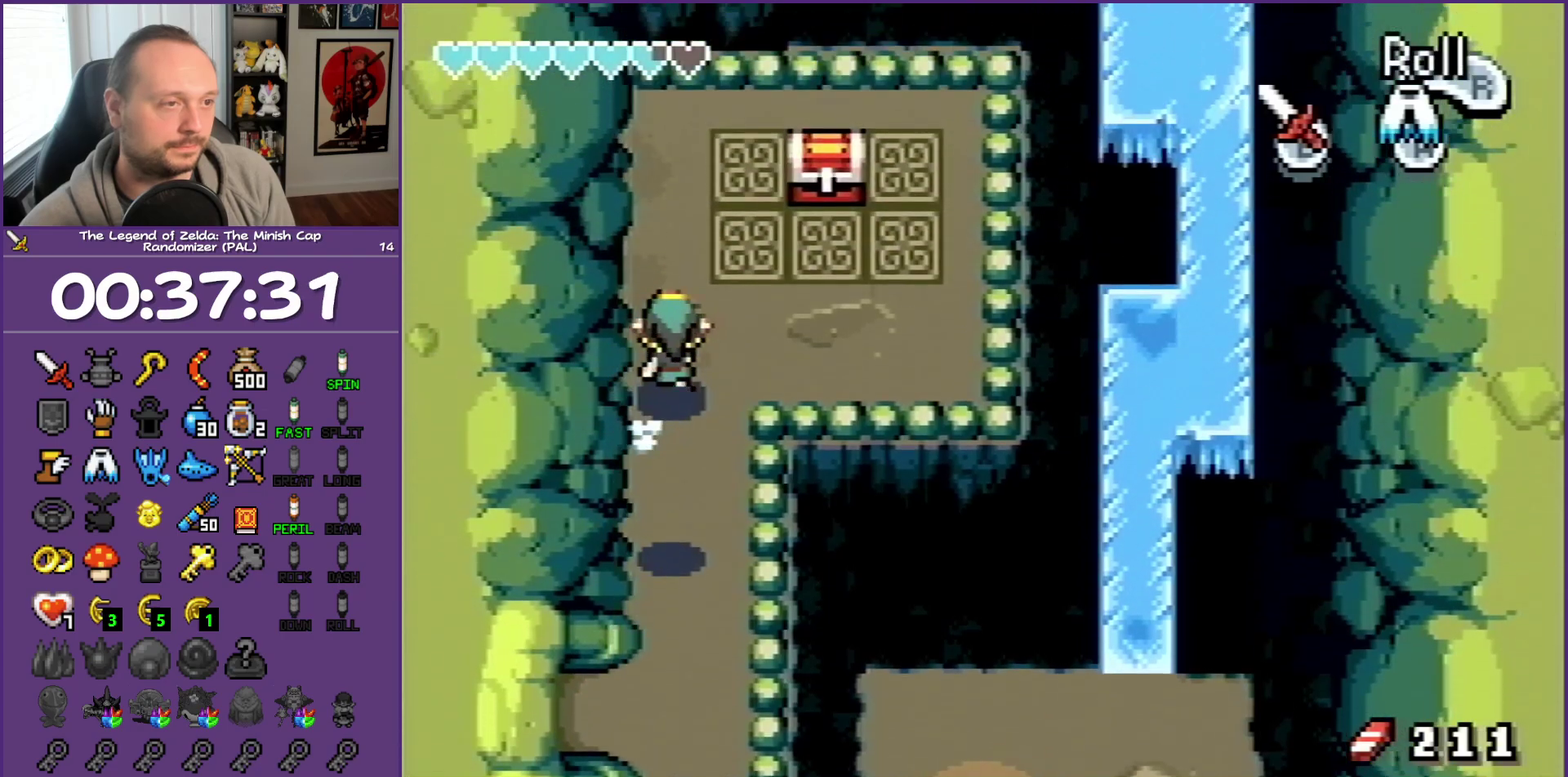
{"buttons": ["DPAD_UP", "DPAD_RIGHT"], "events": [[17, "DPAD_RIGHT", "down"], [17, "R1", "up"]]}
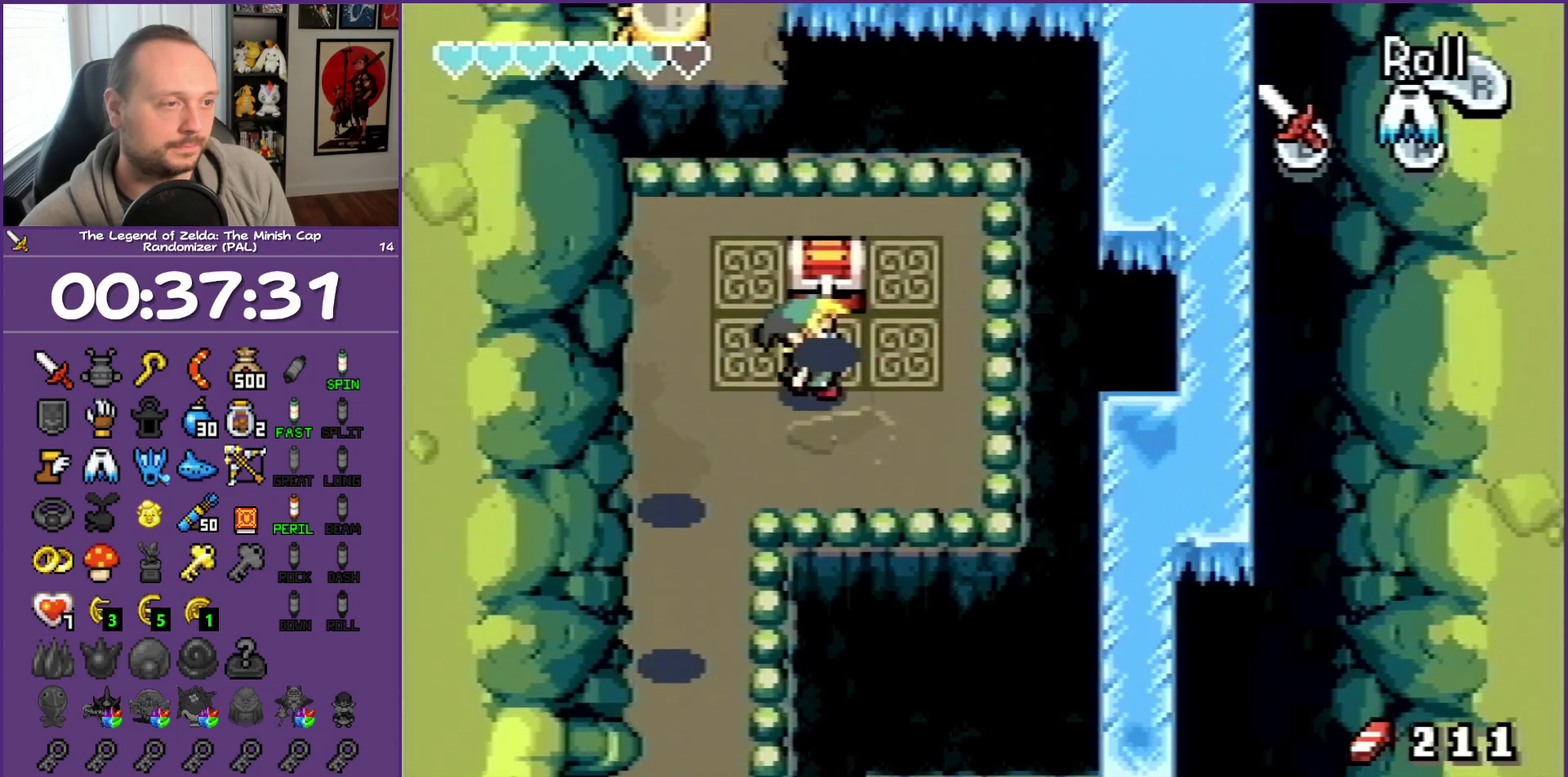
{"buttons": ["B", "DPAD_DOWN"], "events": [[33, "DPAD_RIGHT", "up"], [217, "DPAD_LEFT", "down"], [217, "R1", "down"], [250, "B", "down"], [283, "DPAD_UP", "up"], [283, "R1", "up"], [350, "DPAD_DOWN", "down"], [350, "DPAD_LEFT", "up"]]}
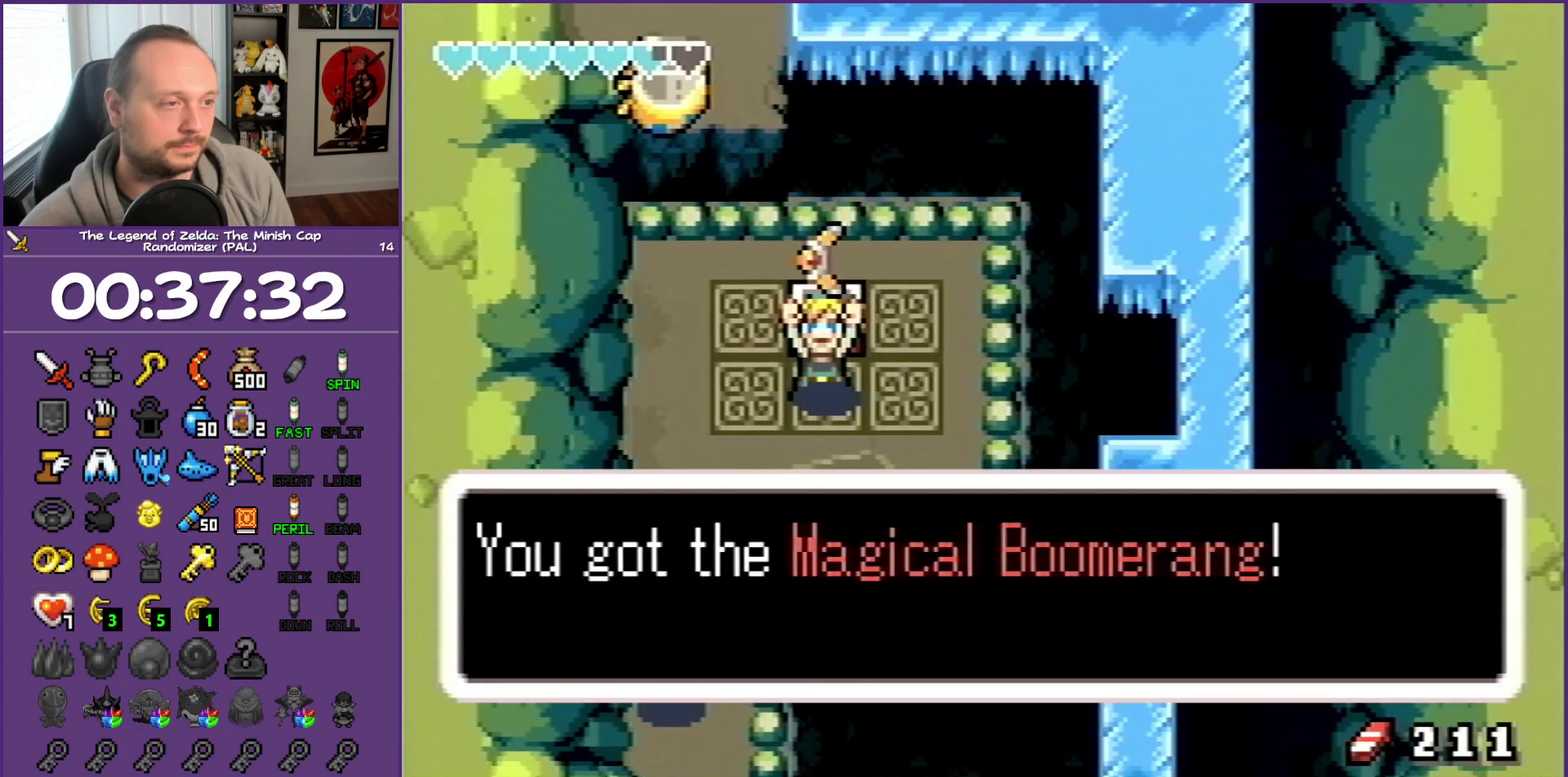
{"buttons": ["DPAD_LEFT"]}
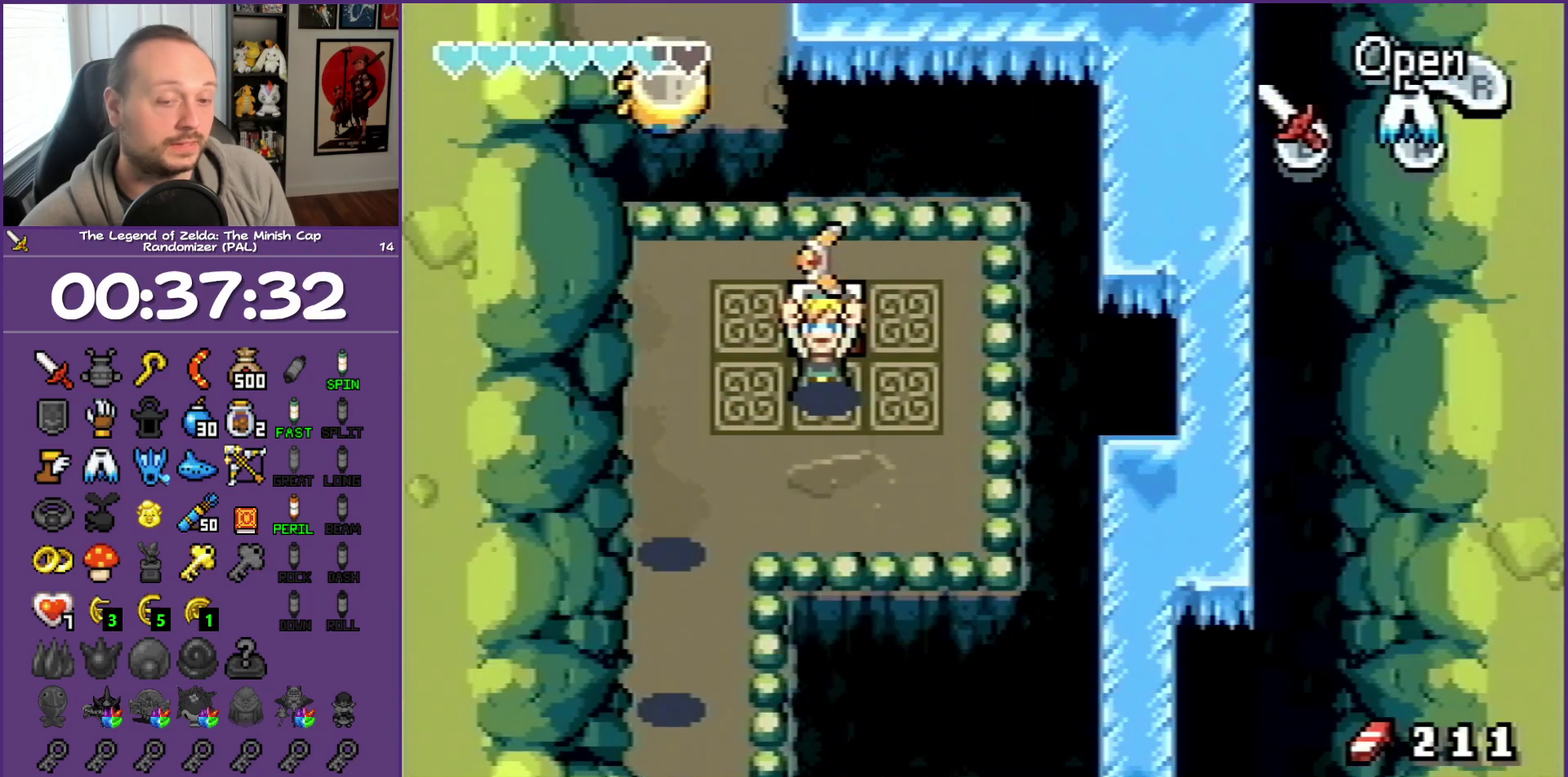
{"buttons": ["DPAD_LEFT", "START"], "events": [[483, "START", "down"]]}
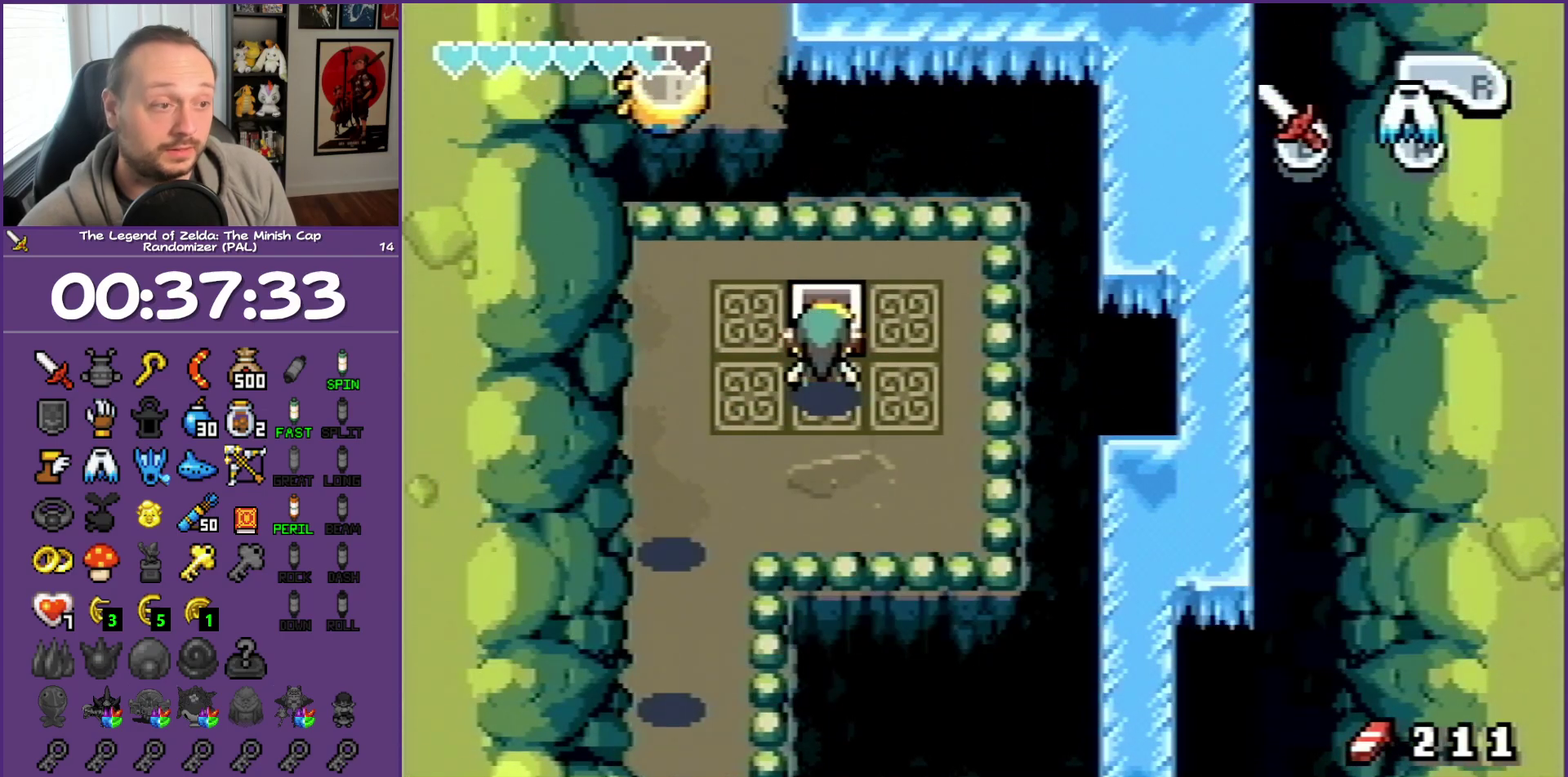
{"buttons": ["DPAD_LEFT"], "events": [[183, "START", "up"], [400, "START", "down"], [483, "START", "up"]]}
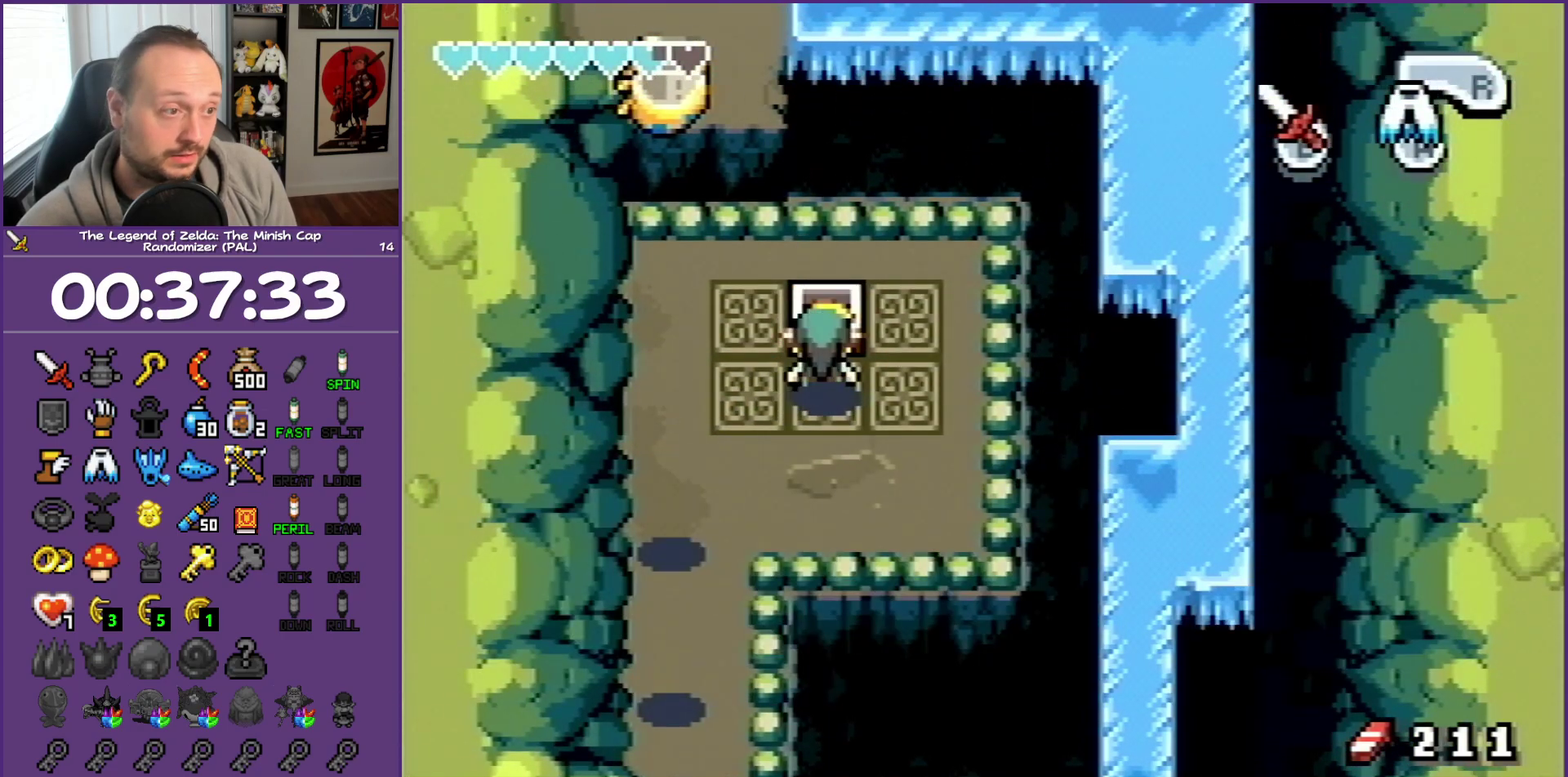
{"buttons": ["DPAD_LEFT"], "events": [[167, "START", "down"], [267, "START", "up"]]}
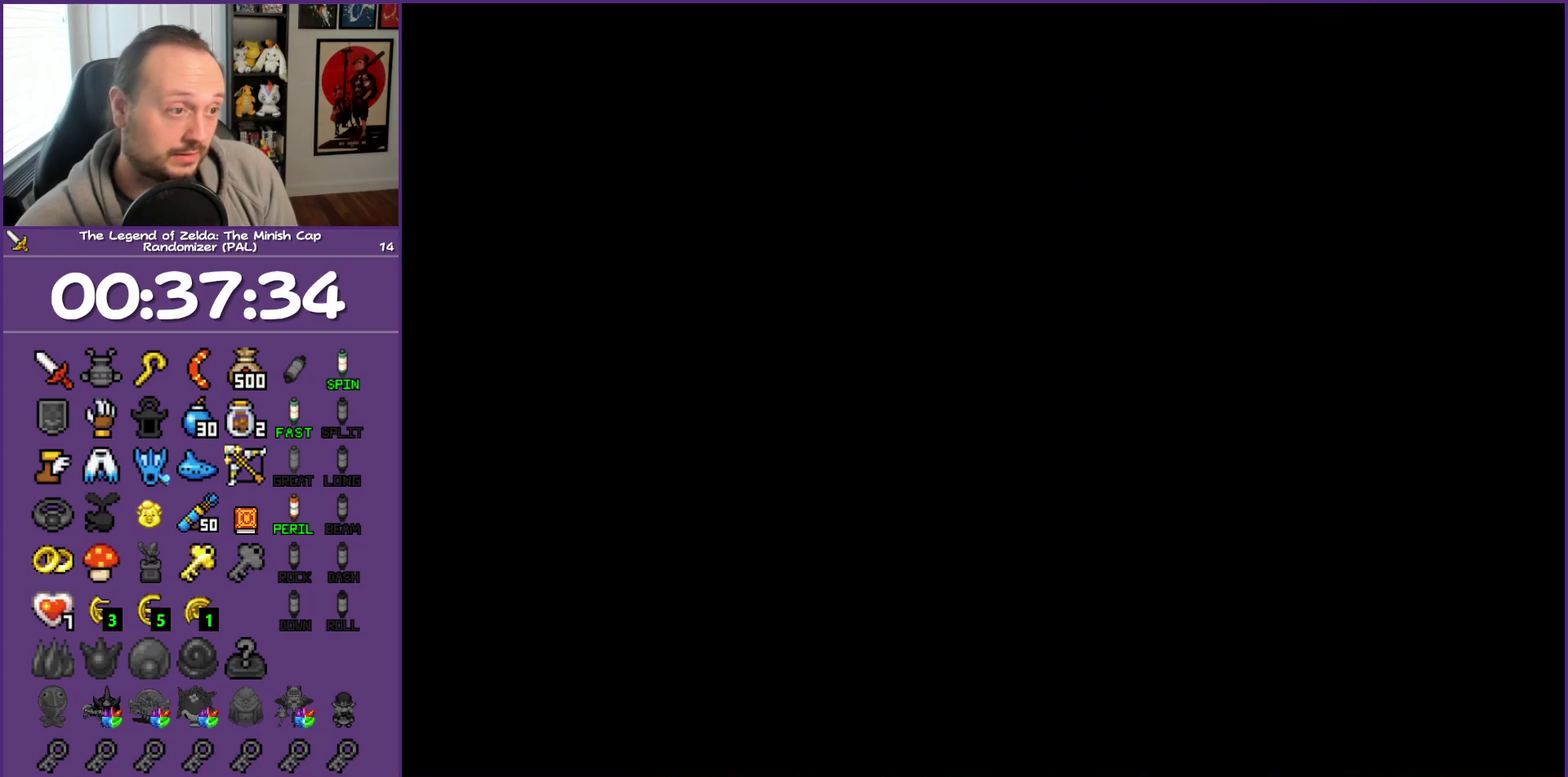
{"buttons": ["DPAD_LEFT"], "events": [[100, "DPAD_LEFT", "up"], [400, "DPAD_LEFT", "down"]]}
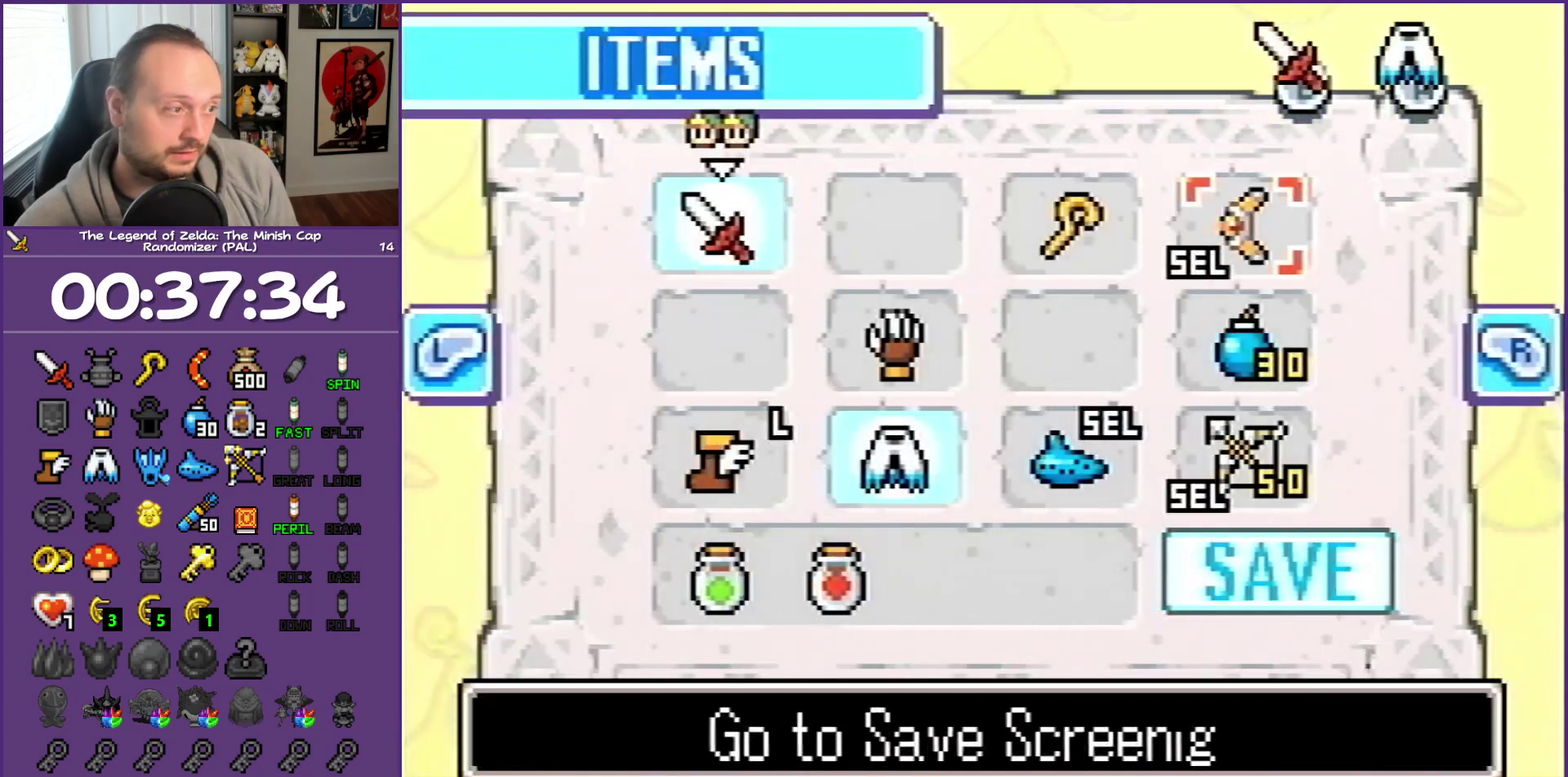
{"buttons": [], "events": [[17, "DPAD_UP", "down"], [83, "DPAD_LEFT", "up"], [183, "DPAD_UP", "up"], [233, "A", "down"], [333, "A", "up"]]}
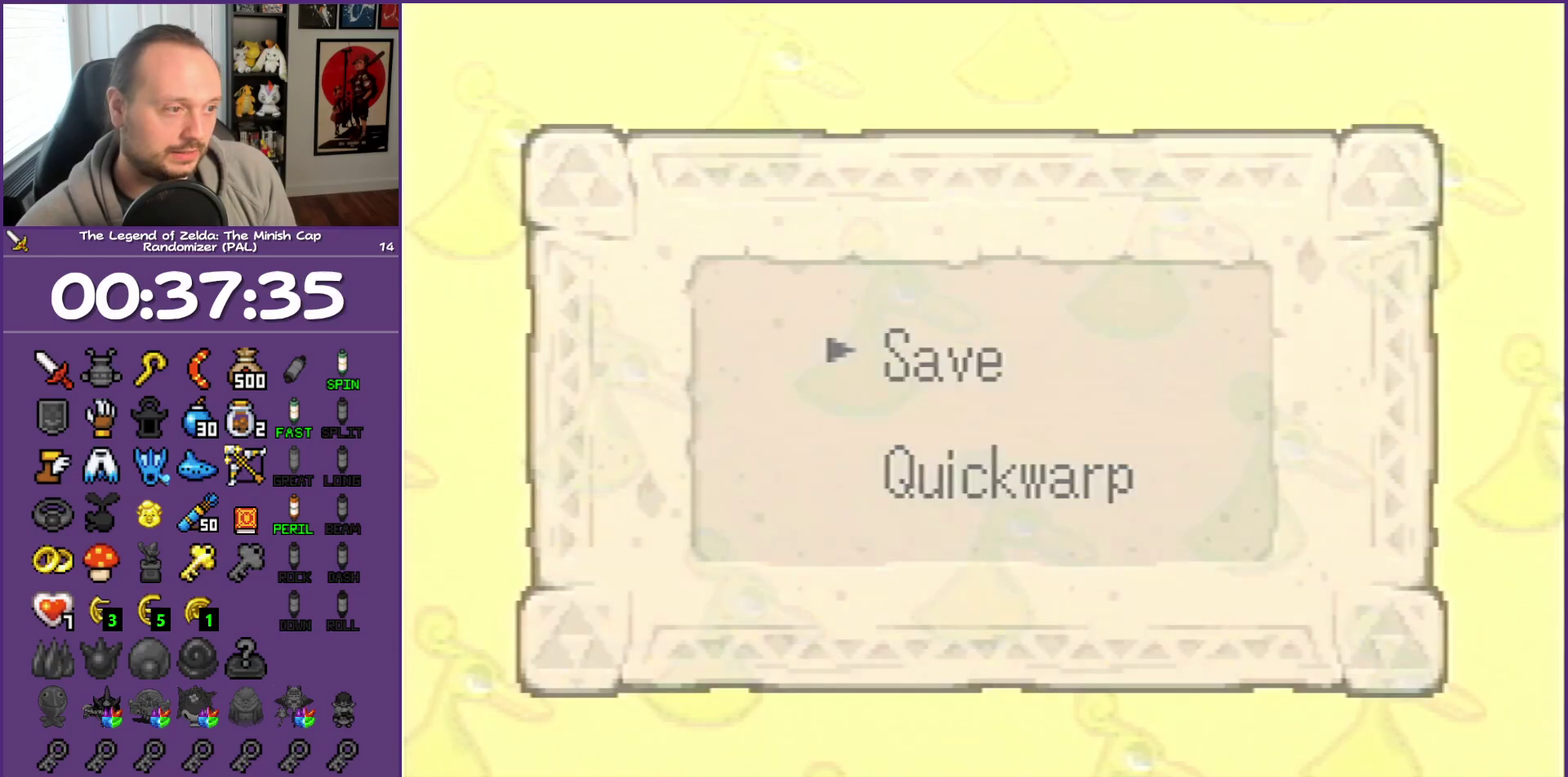
{"buttons": [], "events": [[133, "DPAD_DOWN", "down"], [200, "A", "down"], [317, "A", "up"], [317, "DPAD_DOWN", "up"]]}
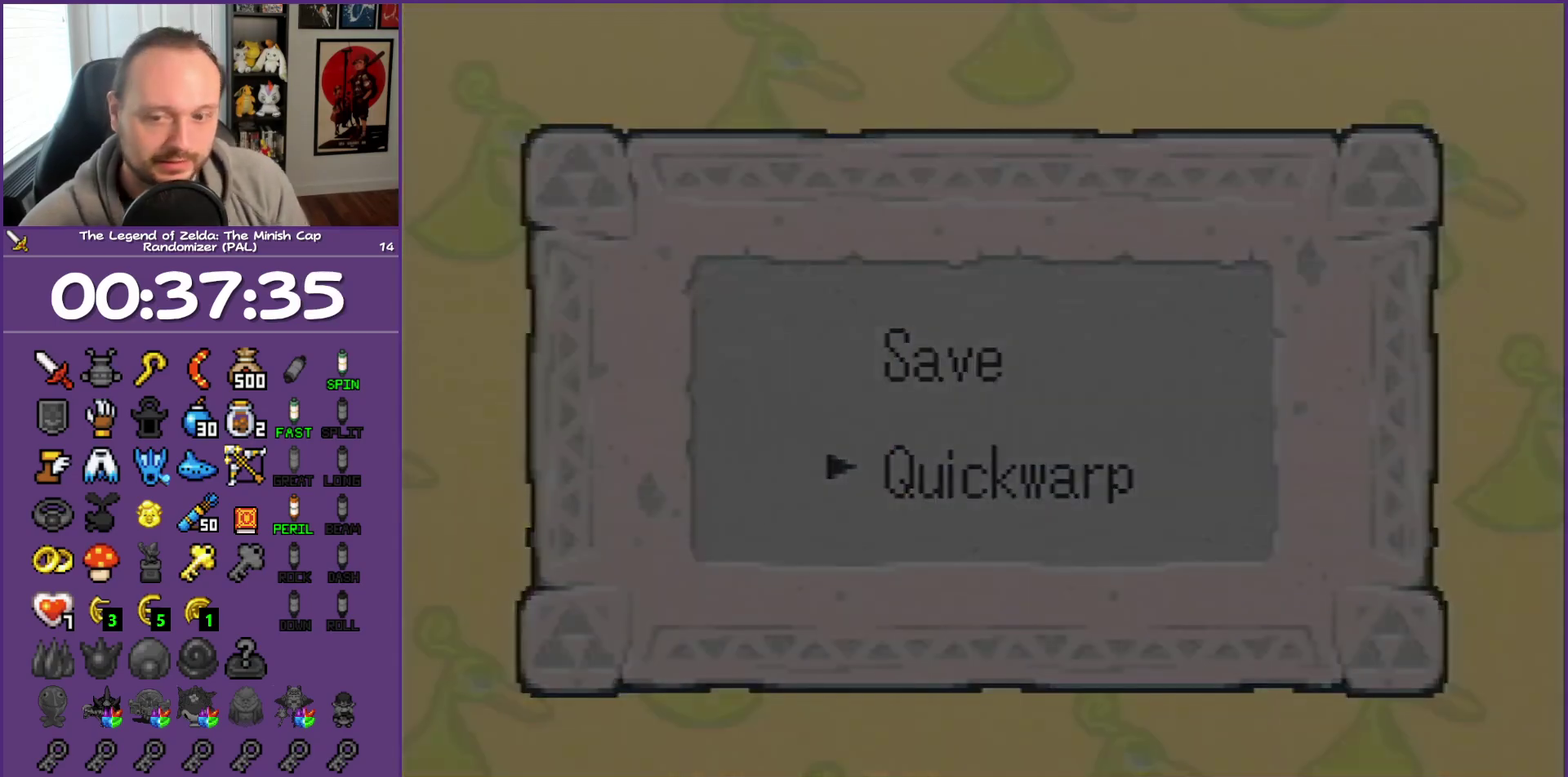
{"buttons": ["DPAD_UP"], "events": [[417, "DPAD_UP", "down"]]}
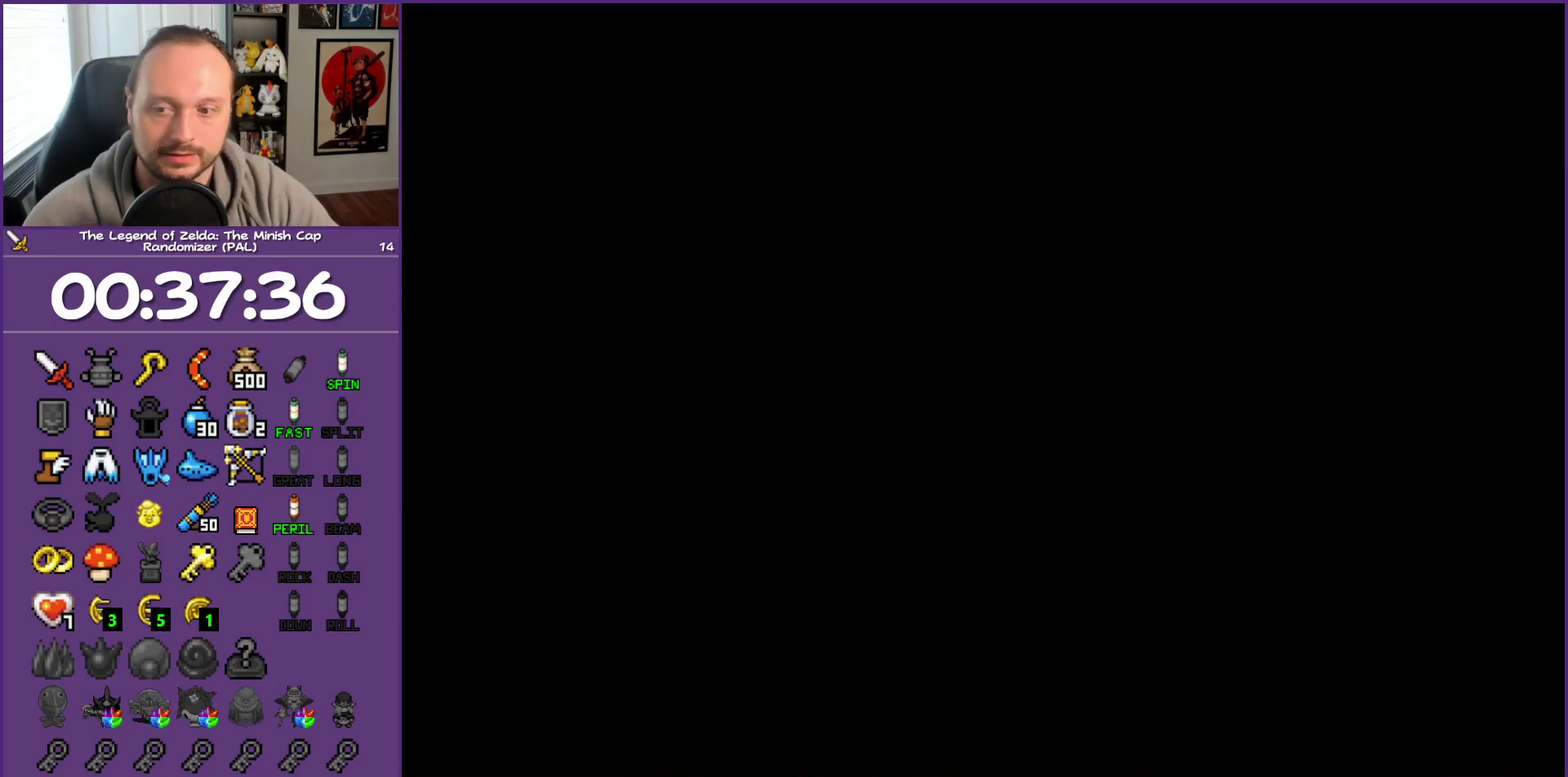
{"buttons": ["DPAD_UP"], "events": []}
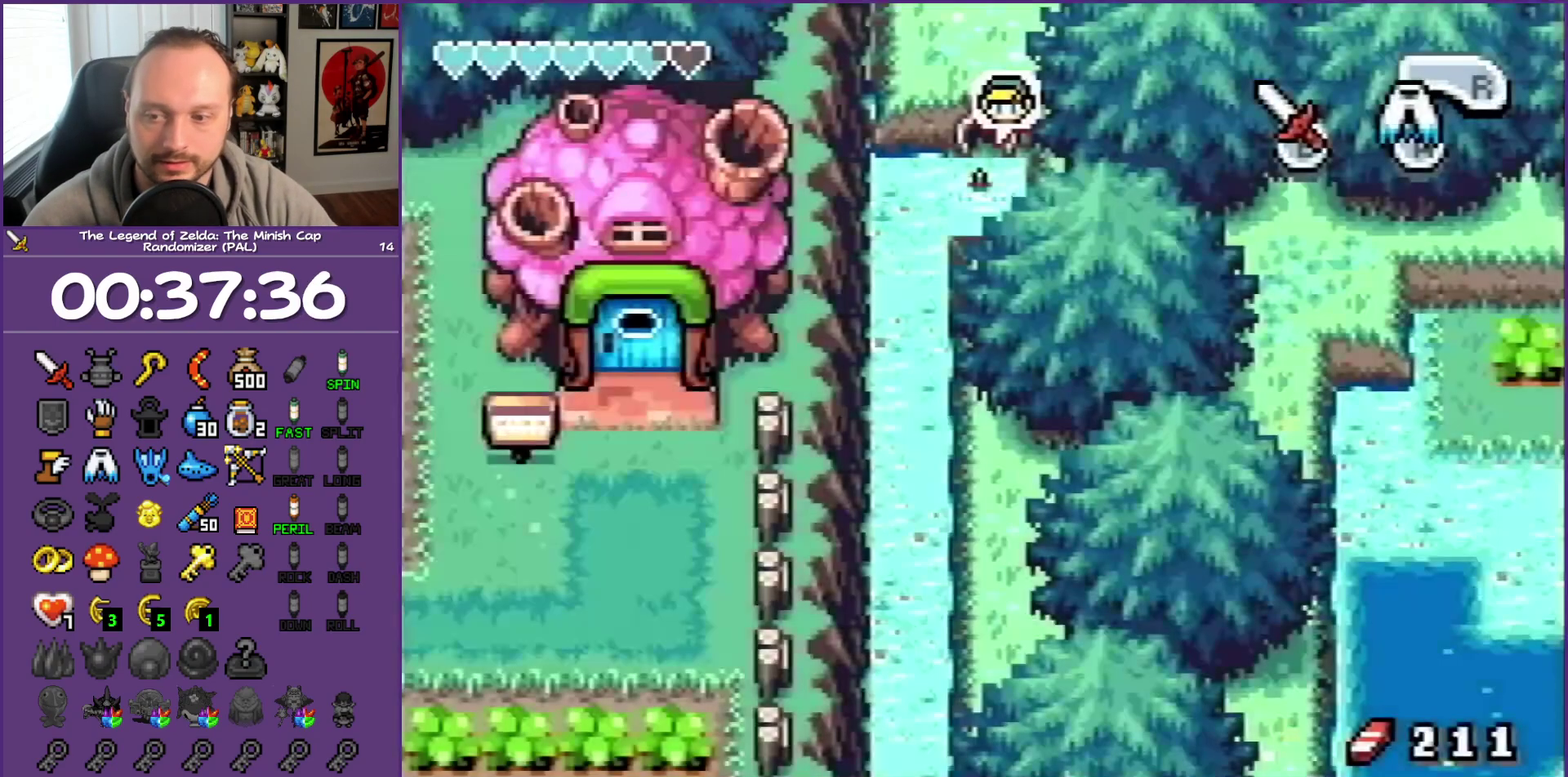
{"buttons": ["DPAD_UP"], "events": []}